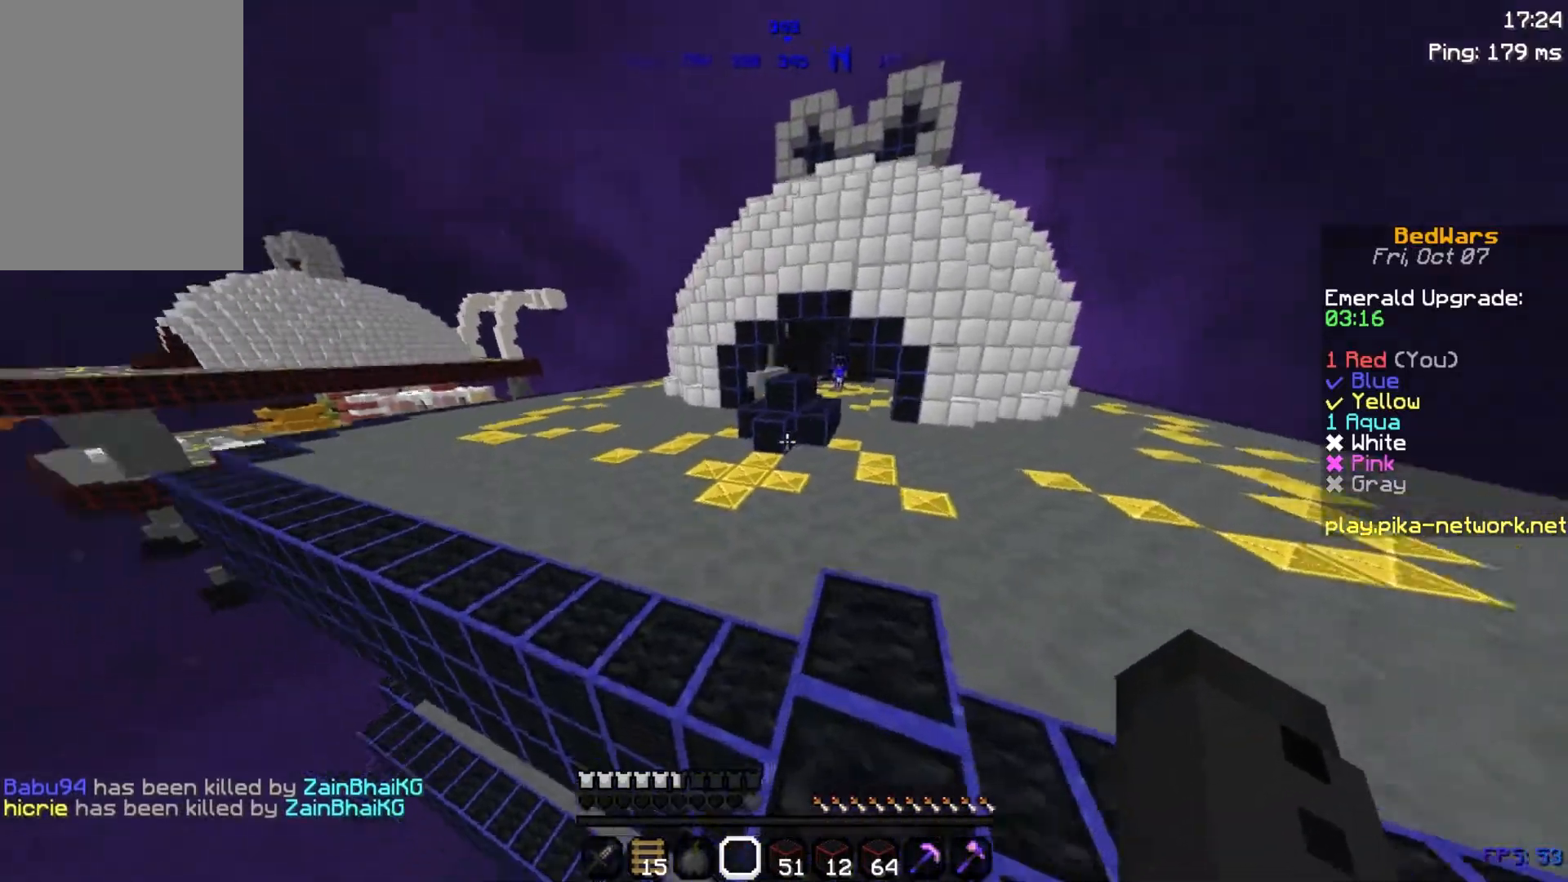
Gameplay with keyboard and mouse; each line is a JSON object with the keys and mouse buttons held at the frame after it. "events" lists presses ("down") and releases ("up") of "a", "d", "s", "space", "w", "mouse_left" and "mouse_right" between this image and that frame as [ms after this image, input, new state], when the widget could be followed in between. "mouse_left", "mouse_right" = the "left", "right" buttons of the "mouse" list. No other keys are recorded. Fast repeated clicks can show as one long hold. Mouse movement is not recorded.
{"keys": ["a", "w"], "mouse": [], "events": [[283, "space", "up"], [433, "a", "down"]]}
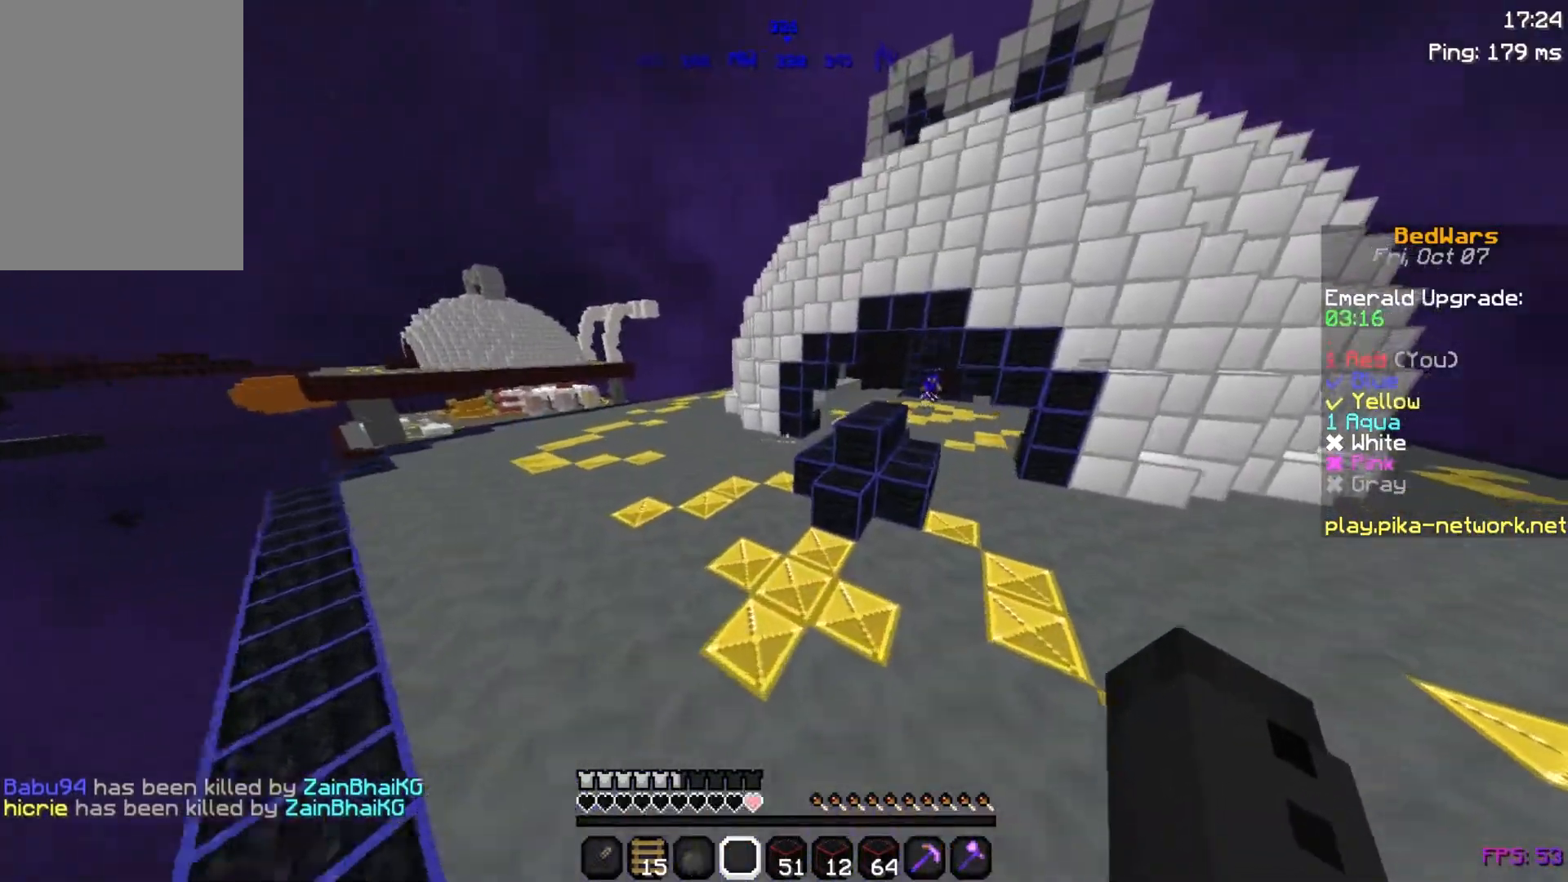
{"keys": ["a", "w"], "mouse": [], "events": []}
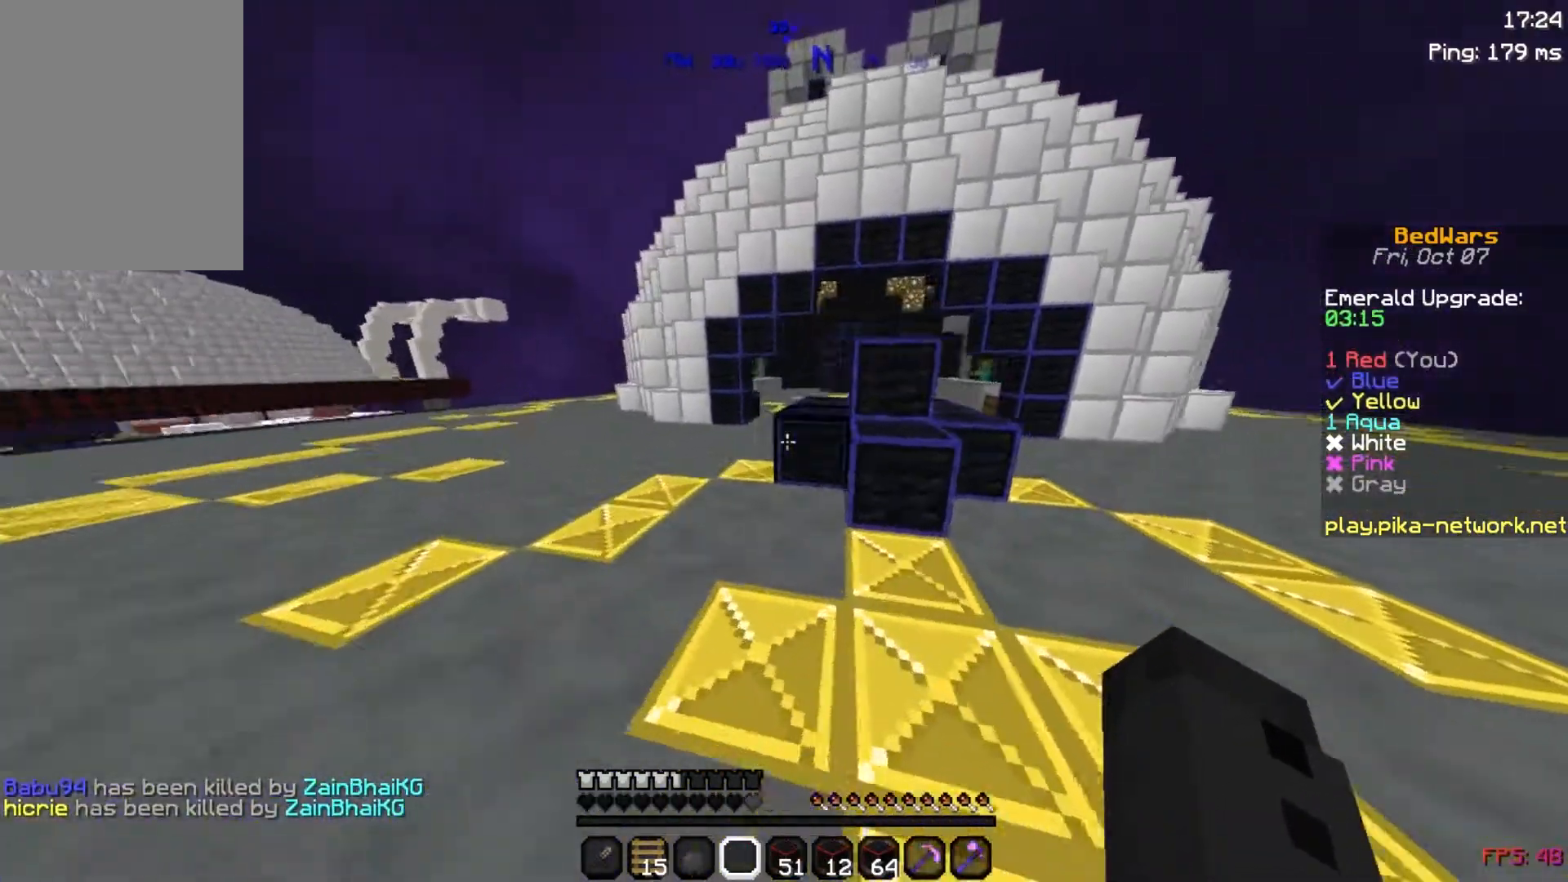
{"keys": ["a", "w"], "mouse": [], "events": []}
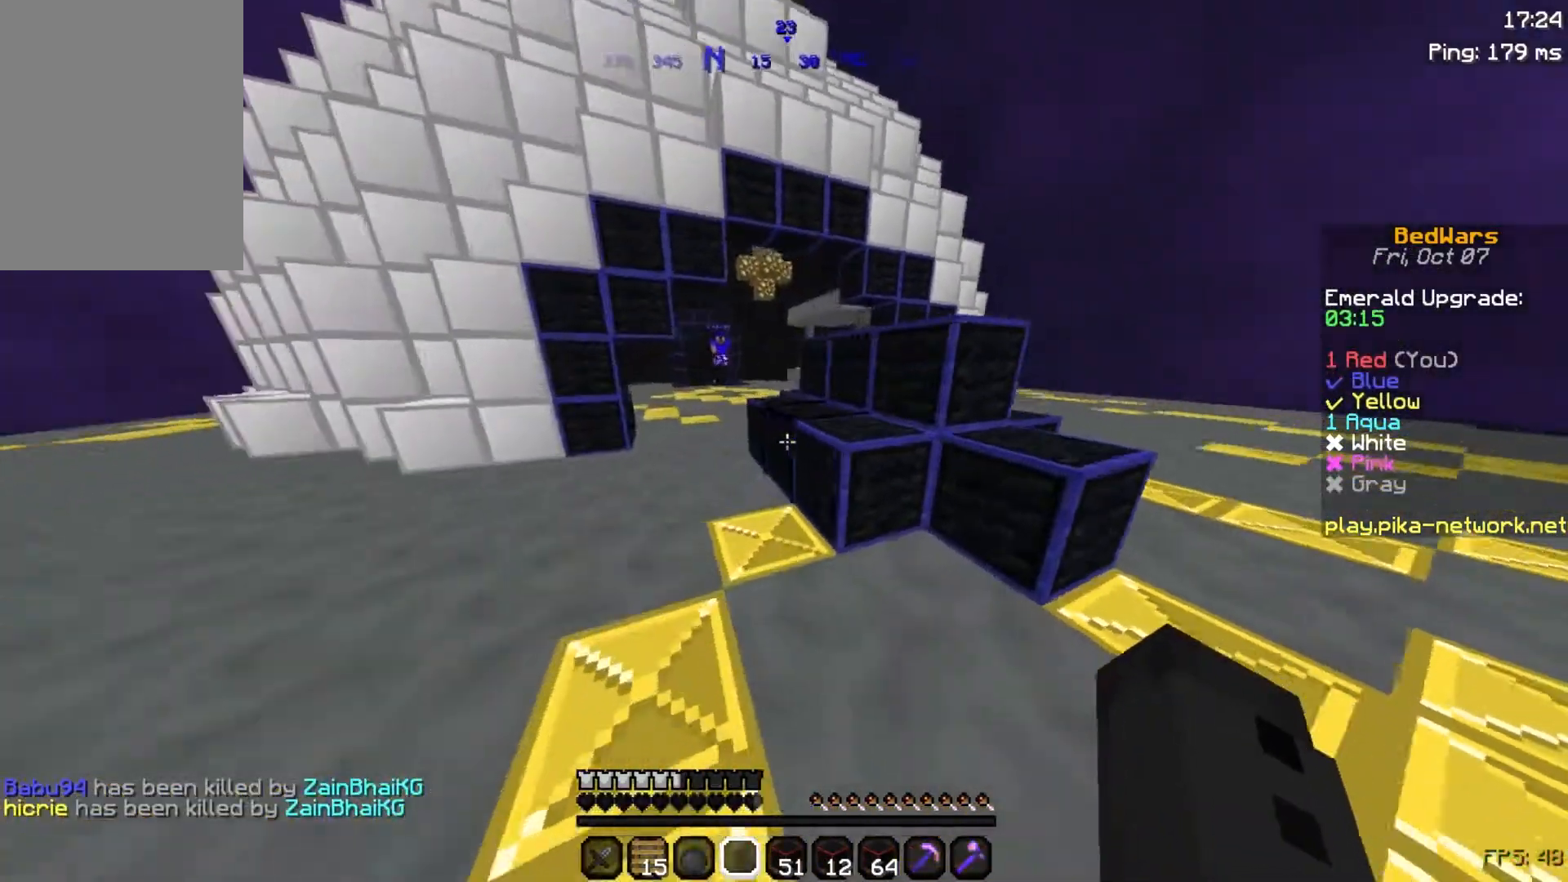
{"keys": ["a"], "mouse": [], "events": [[133, "a", "up"], [383, "mouse_right", "down"], [383, "w", "up"], [483, "a", "down"], [483, "mouse_right", "up"]]}
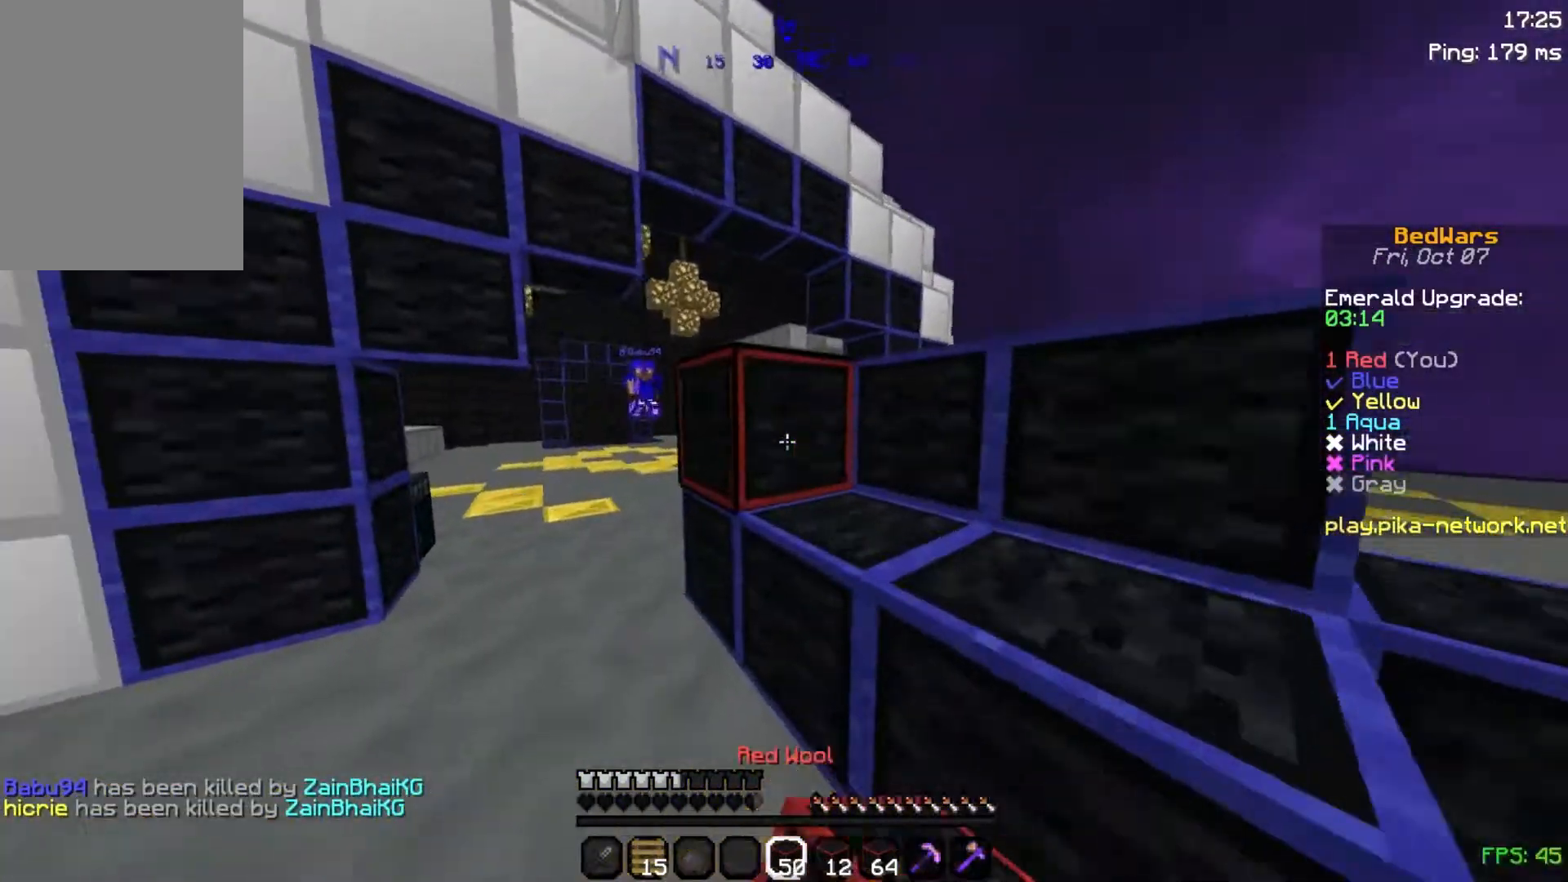
{"keys": ["a", "s"], "mouse": [], "events": [[33, "mouse_right", "down"], [117, "mouse_right", "up"], [233, "mouse_right", "down"], [283, "mouse_right", "up"], [350, "s", "down"], [383, "mouse_right", "down"], [450, "mouse_right", "up"]]}
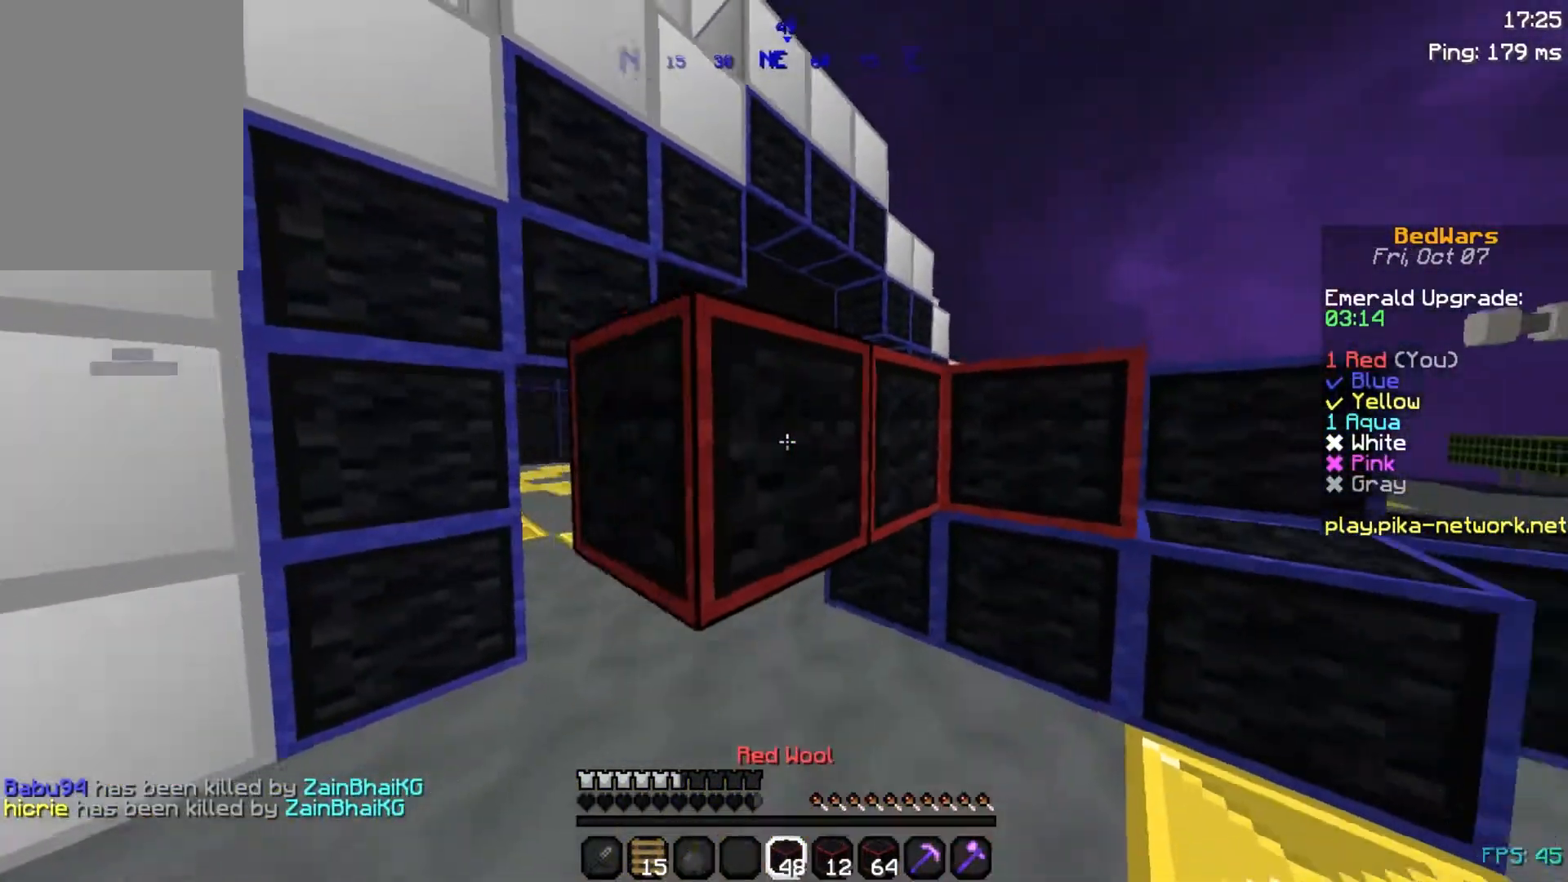
{"keys": ["d", "w"], "mouse": [], "events": [[17, "mouse_right", "down"], [133, "mouse_right", "up"], [183, "a", "up"], [183, "d", "down"], [217, "mouse_right", "down"], [283, "s", "up"], [317, "mouse_right", "up"], [433, "w", "down"]]}
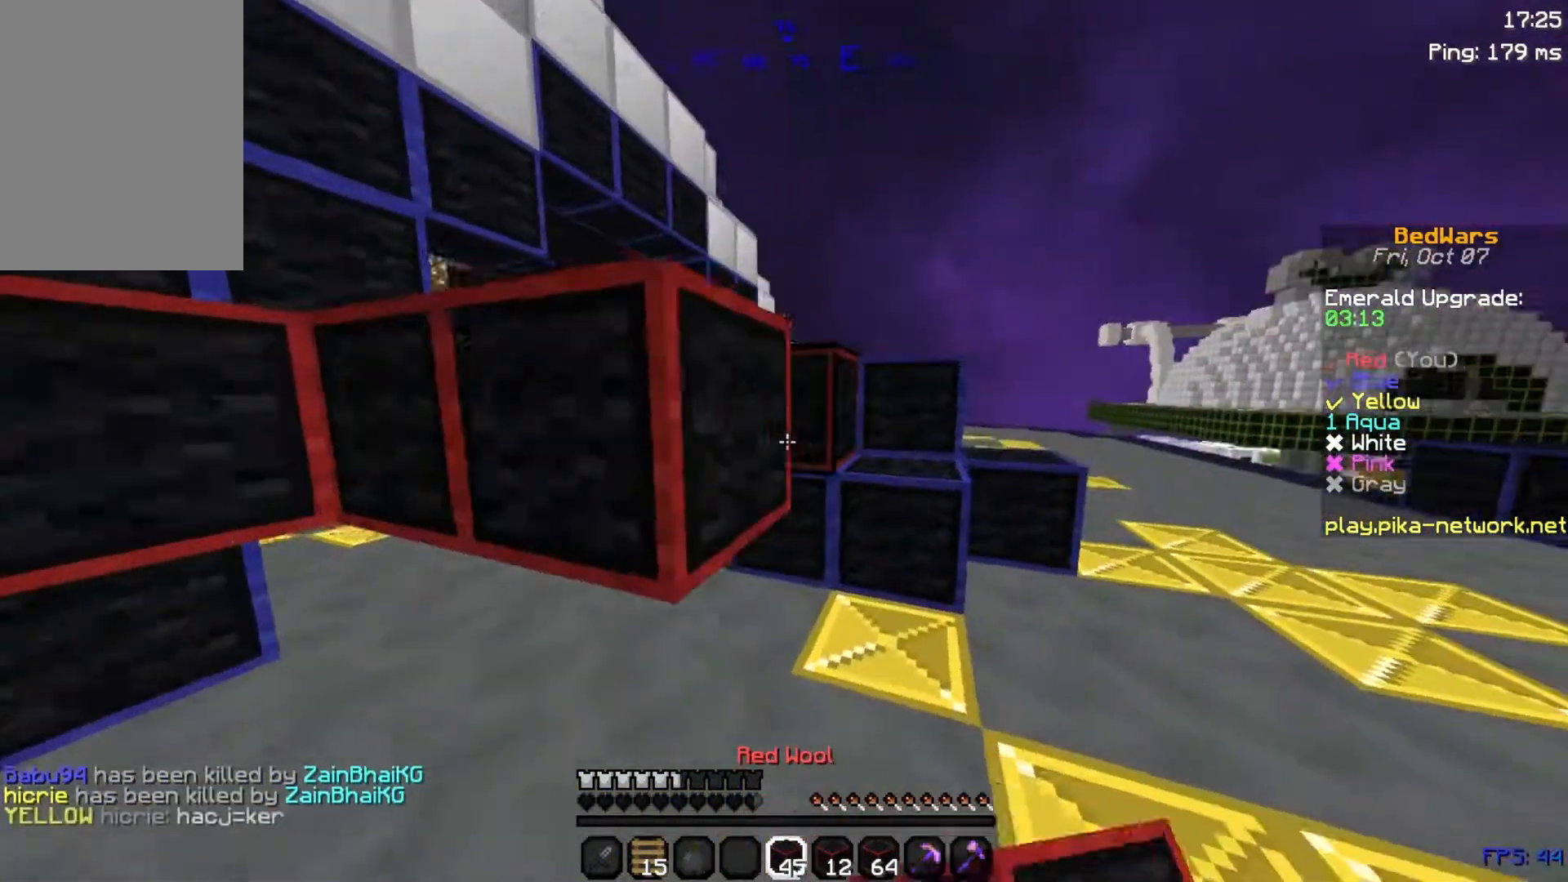
{"keys": ["d", "space", "w"], "mouse": [], "events": [[433, "space", "down"]]}
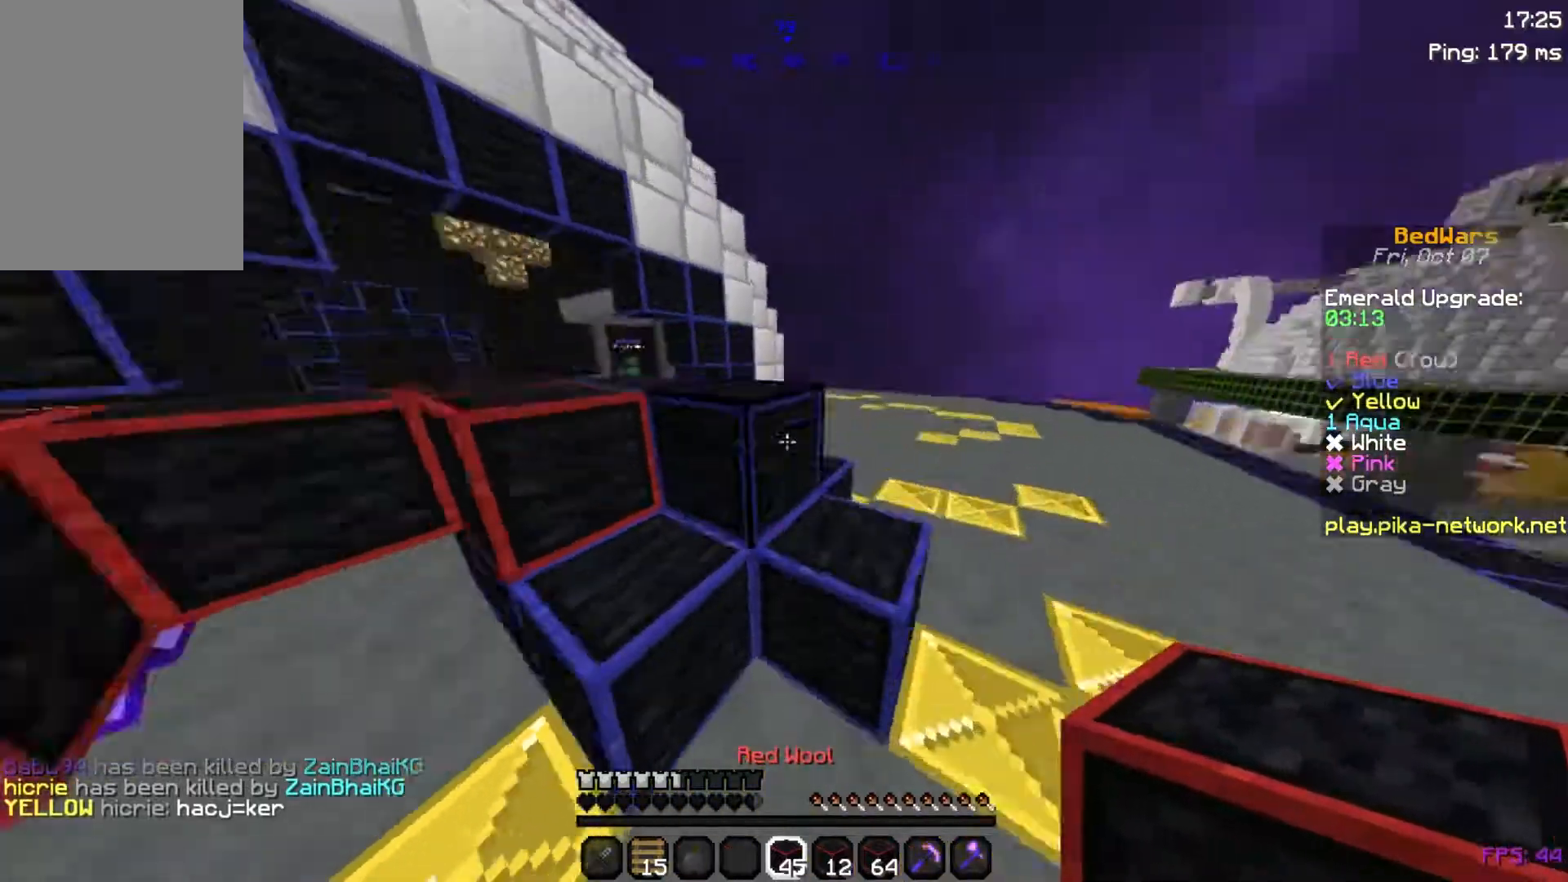
{"keys": ["d", "w"], "mouse": [], "events": [[117, "space", "up"]]}
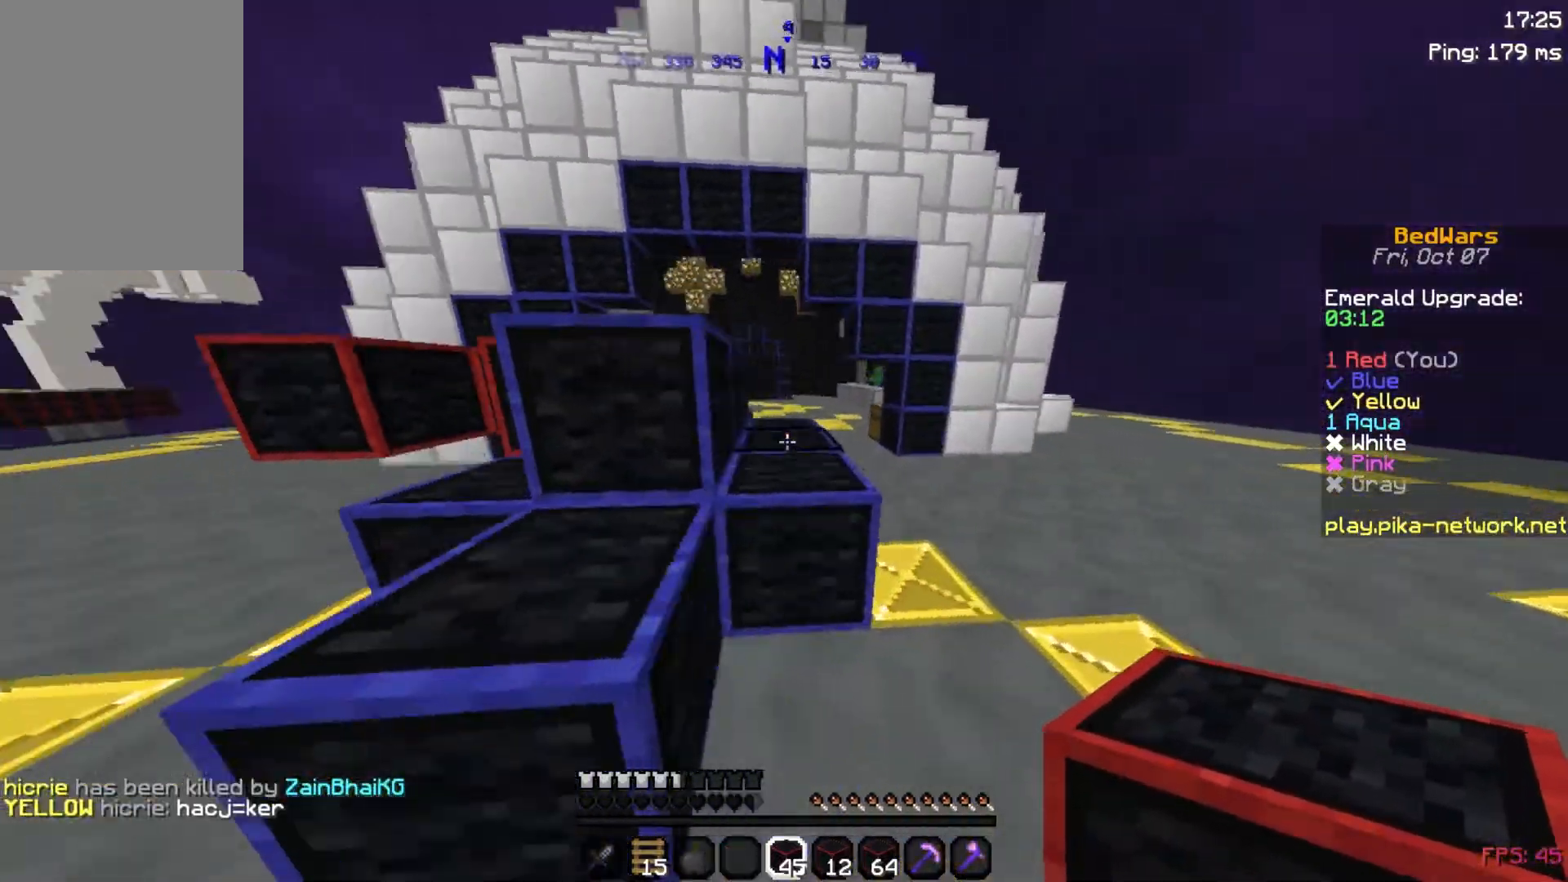
{"keys": ["d"], "mouse": [], "events": [[183, "w", "up"], [217, "mouse_right", "down"], [333, "mouse_right", "up"], [383, "mouse_right", "down"], [483, "mouse_right", "up"]]}
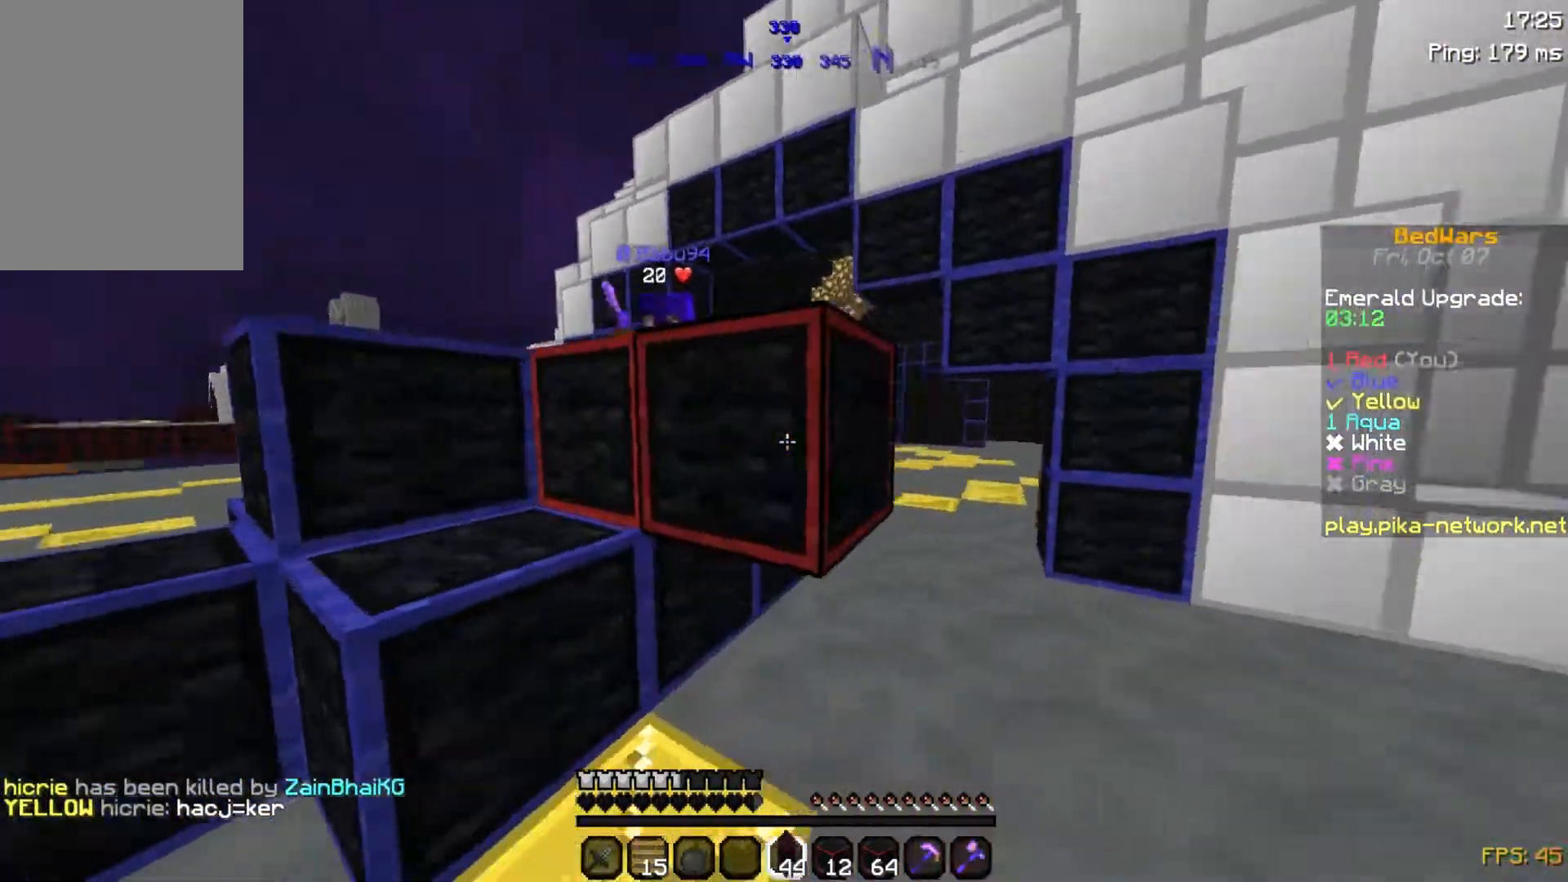
{"keys": ["a"], "mouse": [], "events": [[83, "mouse_right", "down"], [83, "s", "down"], [133, "mouse_right", "up"], [183, "a", "down"], [233, "mouse_right", "down"], [333, "mouse_right", "up"], [367, "d", "up"], [383, "mouse_right", "down"], [433, "s", "up"], [483, "mouse_right", "up"]]}
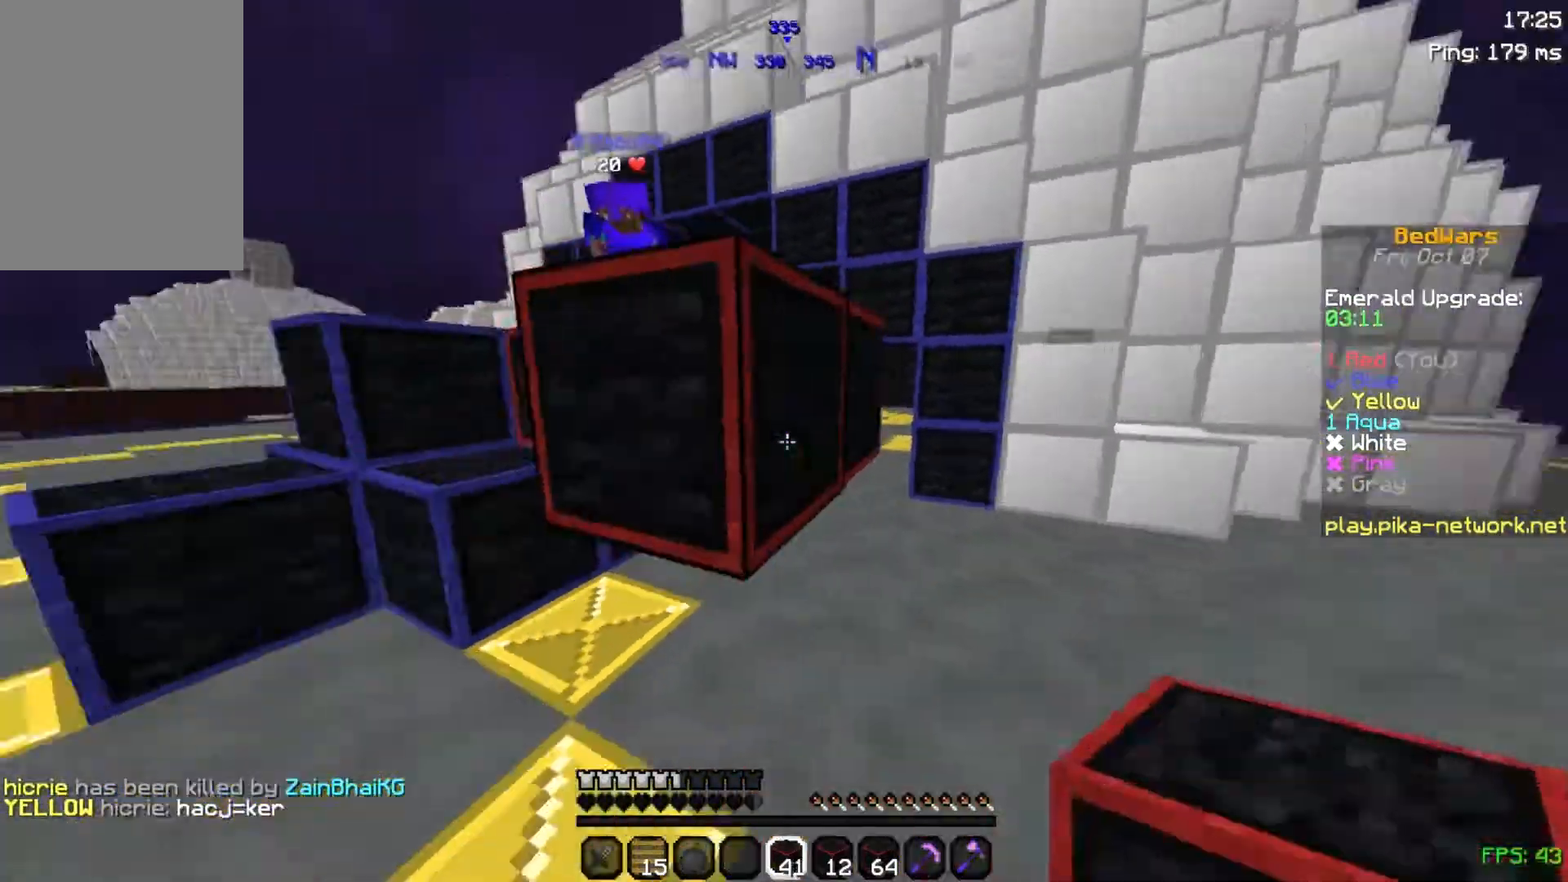
{"keys": ["a", "w"], "mouse": ["left"], "events": [[83, "w", "down"], [317, "space", "down"], [433, "mouse_left", "down"], [467, "space", "up"]]}
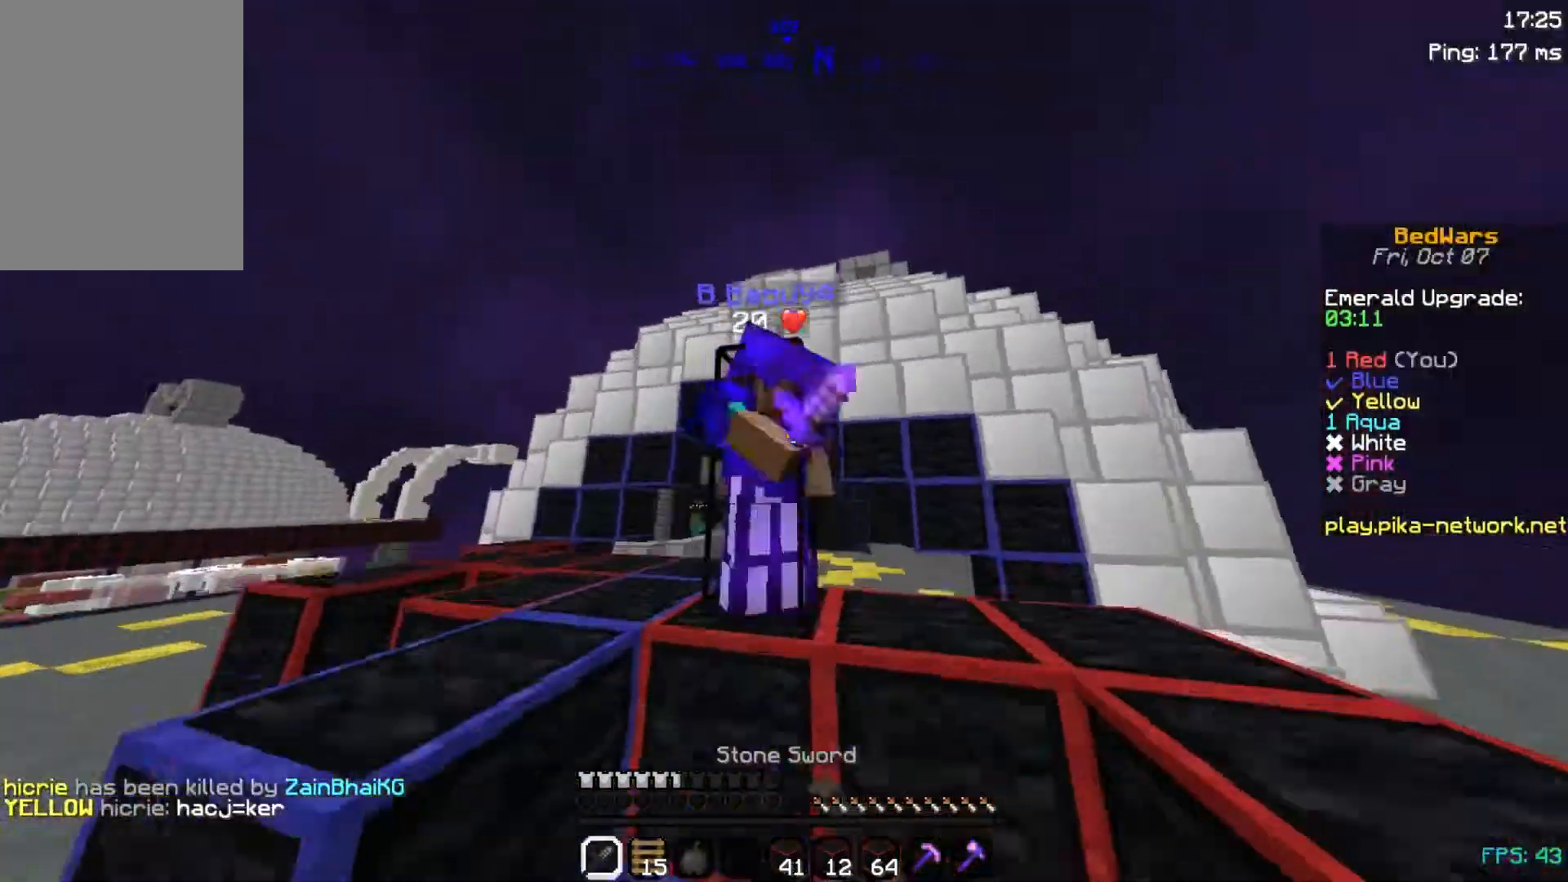
{"keys": ["a", "w"], "mouse": [], "events": [[33, "mouse_left", "up"], [83, "mouse_left", "down"], [117, "mouse_left", "up"], [233, "mouse_left", "down"], [333, "mouse_left", "up"], [367, "mouse_left", "down"], [500, "mouse_left", "up"]]}
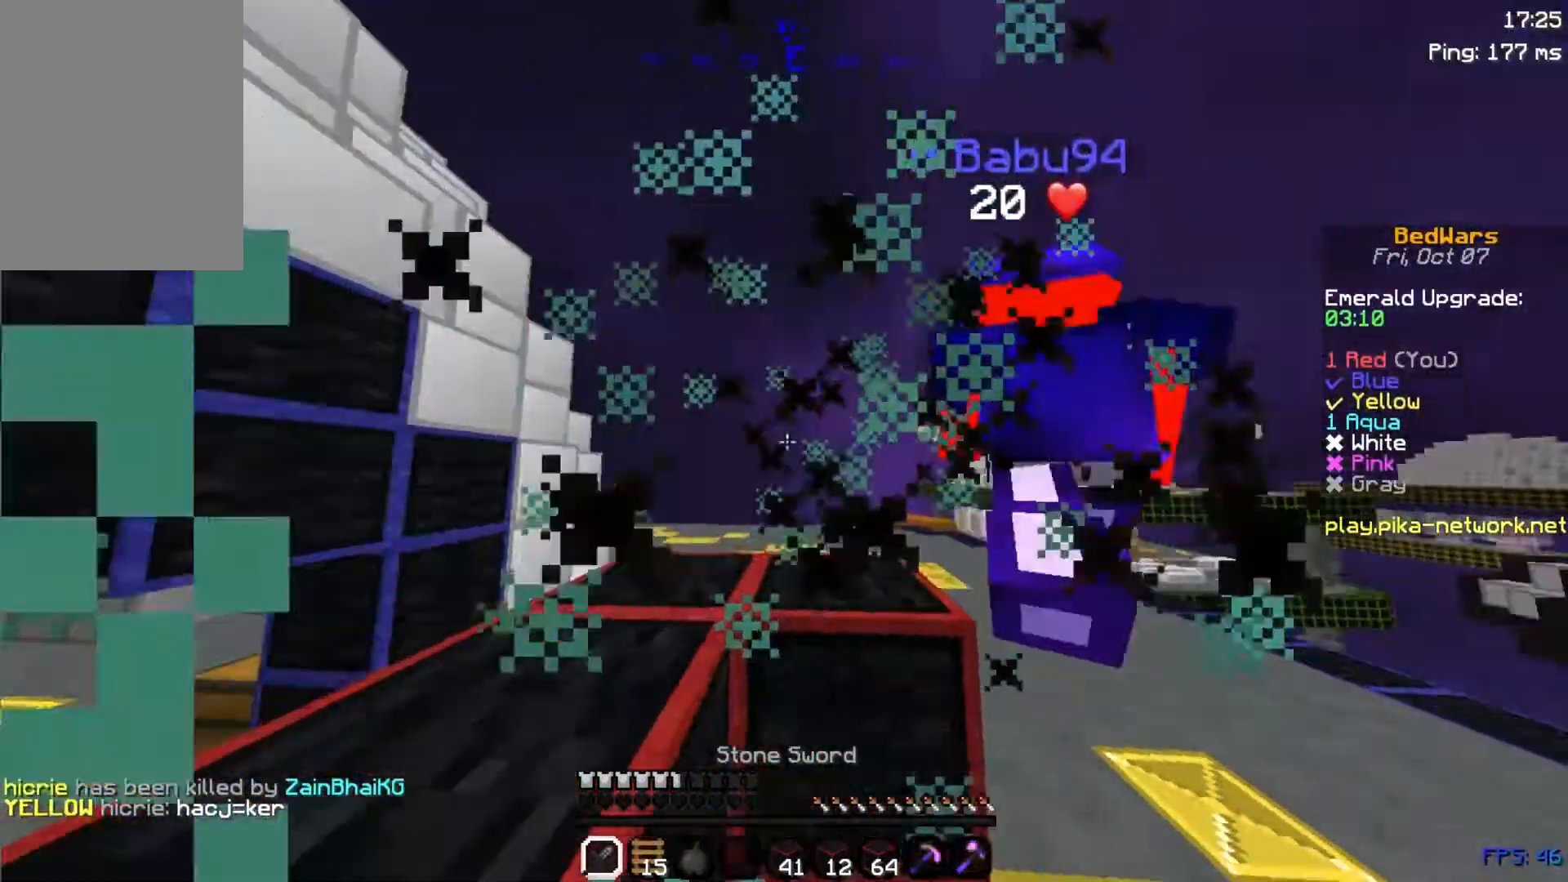
{"keys": ["d", "w"], "mouse": [], "events": [[33, "mouse_left", "down"], [133, "mouse_left", "up"], [233, "mouse_left", "down"], [317, "a", "up"], [317, "mouse_left", "up"], [383, "d", "down"], [383, "mouse_left", "down"], [483, "mouse_left", "up"]]}
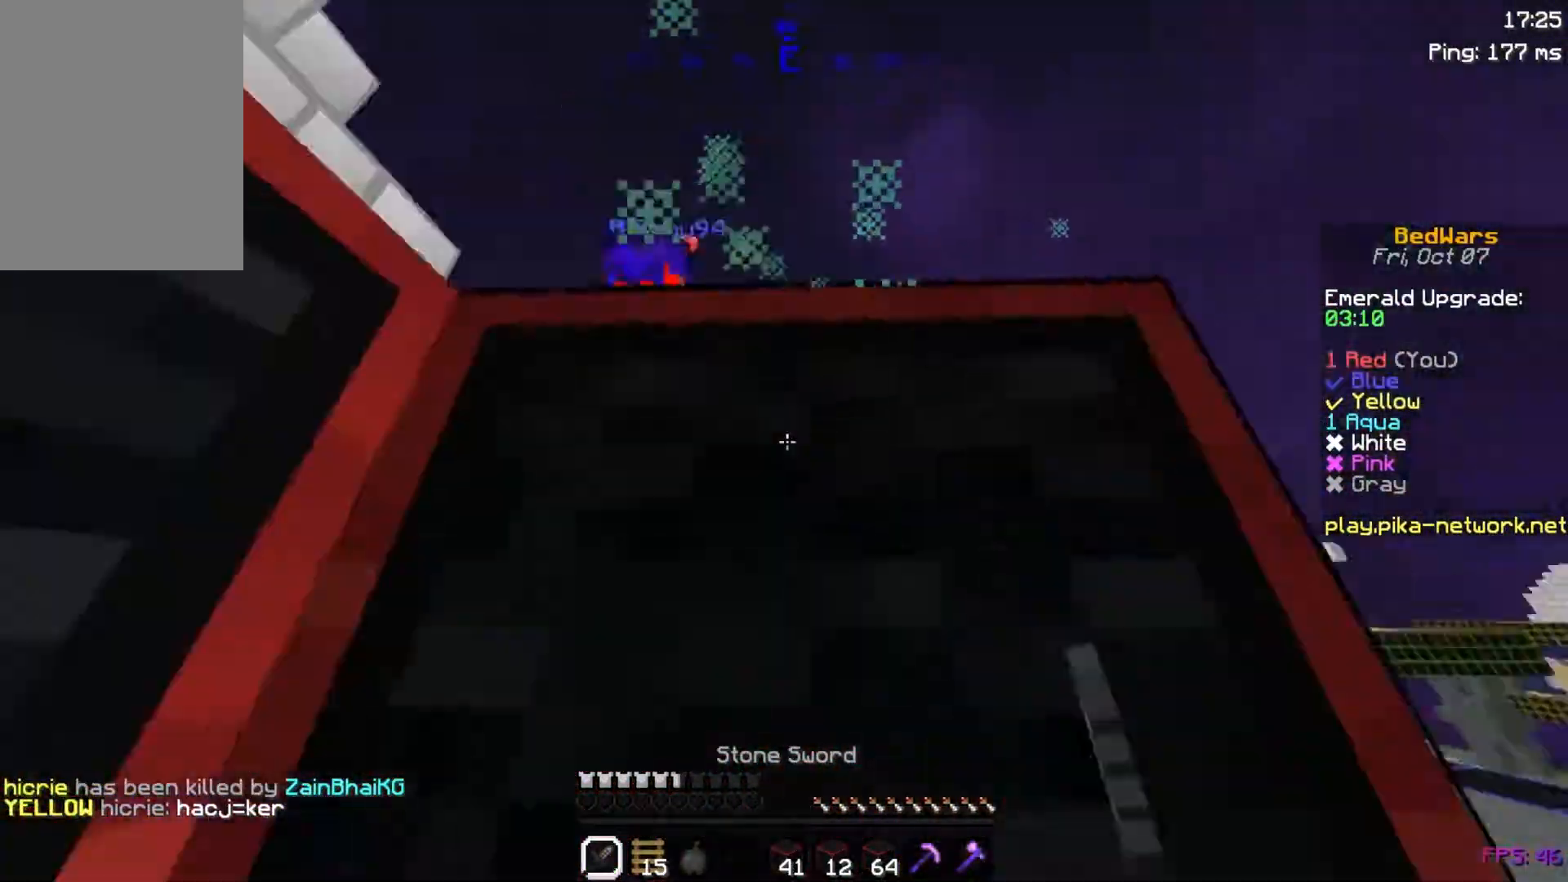
{"keys": ["d", "w"], "mouse": [], "events": [[83, "mouse_left", "down"], [183, "mouse_left", "up"], [283, "mouse_left", "down"], [383, "mouse_left", "up"]]}
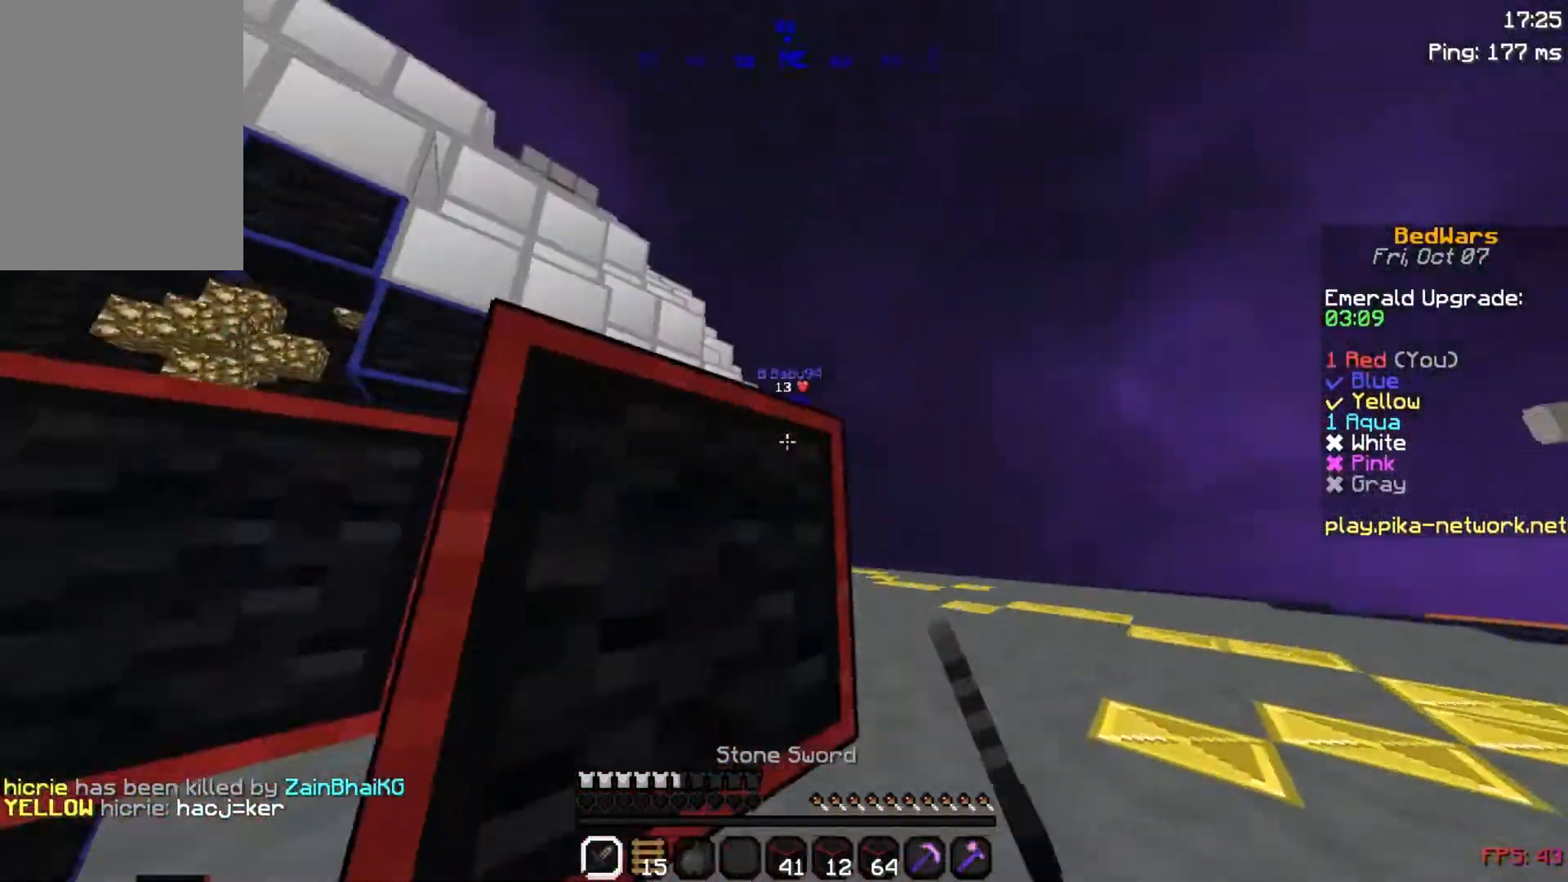
{"keys": ["d", "w"], "mouse": [], "events": []}
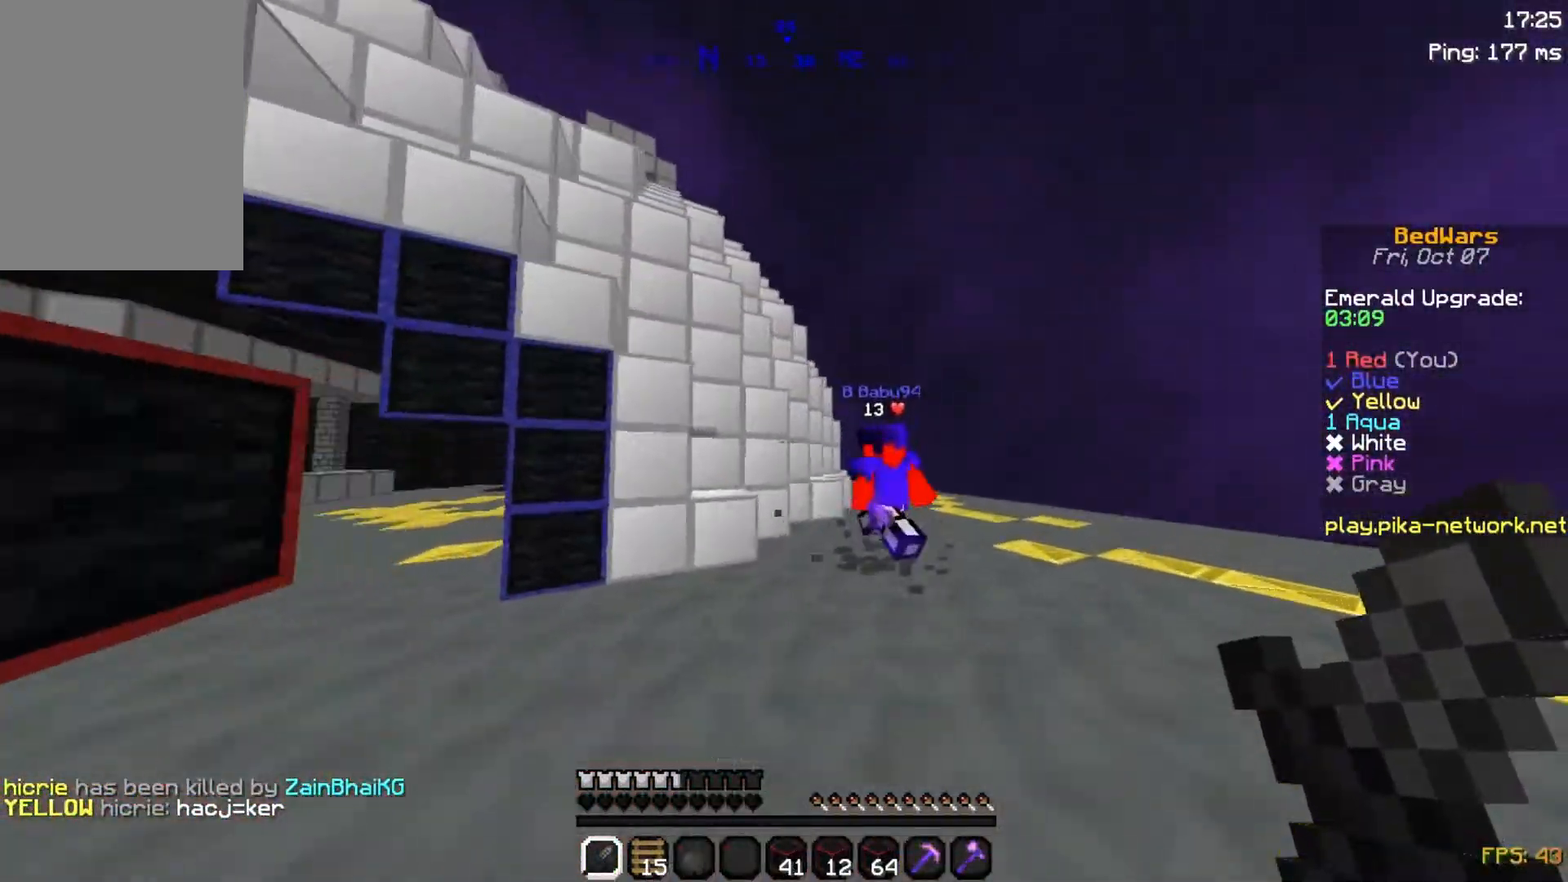
{"keys": ["a", "w"], "mouse": [], "events": [[233, "mouse_left", "down"], [283, "a", "down"], [333, "d", "up"], [333, "mouse_left", "up"], [383, "mouse_left", "down"], [500, "mouse_left", "up"]]}
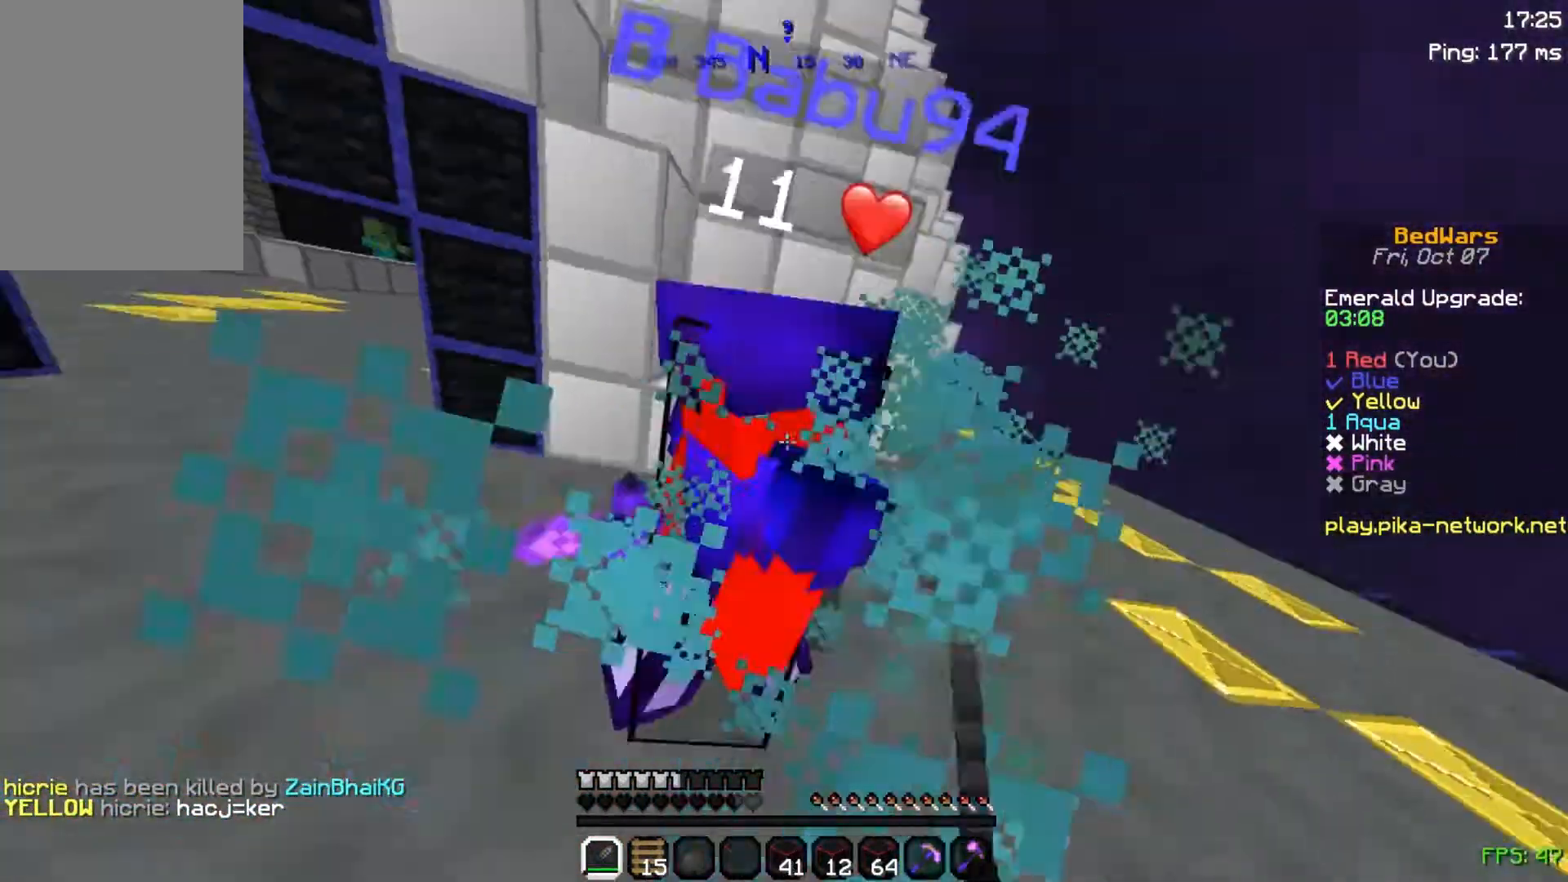
{"keys": ["a", "w"], "mouse": [], "events": [[17, "mouse_left", "down"], [150, "mouse_left", "up"], [200, "mouse_left", "down"], [283, "mouse_left", "up"], [383, "mouse_left", "down"], [467, "mouse_left", "up"]]}
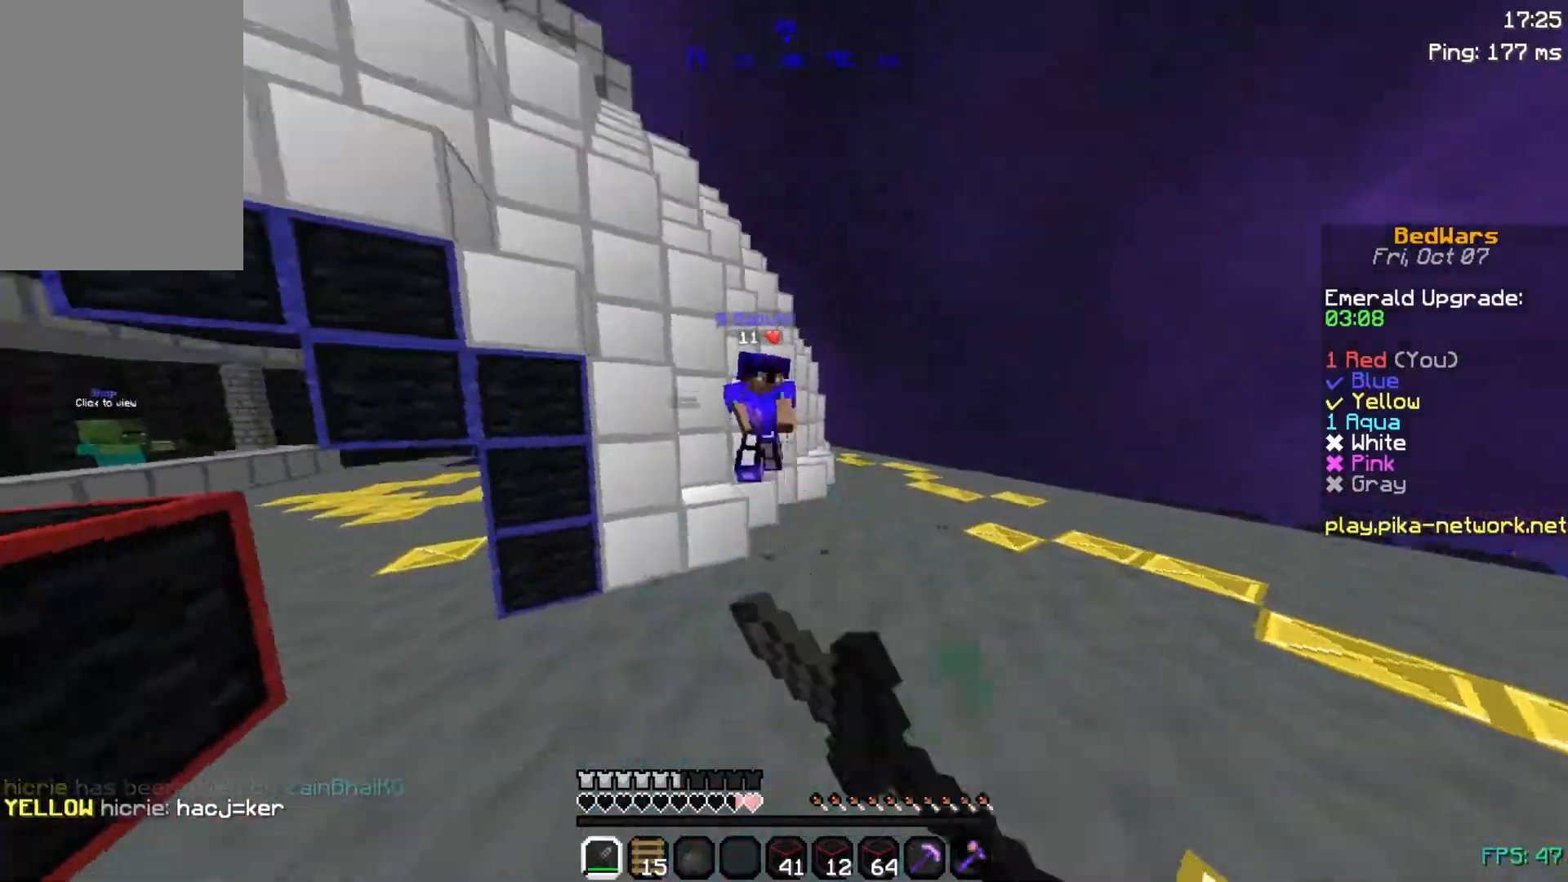
{"keys": ["a", "w"], "mouse": ["left"], "events": [[83, "mouse_left", "down"], [133, "mouse_left", "up"], [283, "mouse_left", "down"], [333, "mouse_left", "up"], [433, "mouse_left", "down"]]}
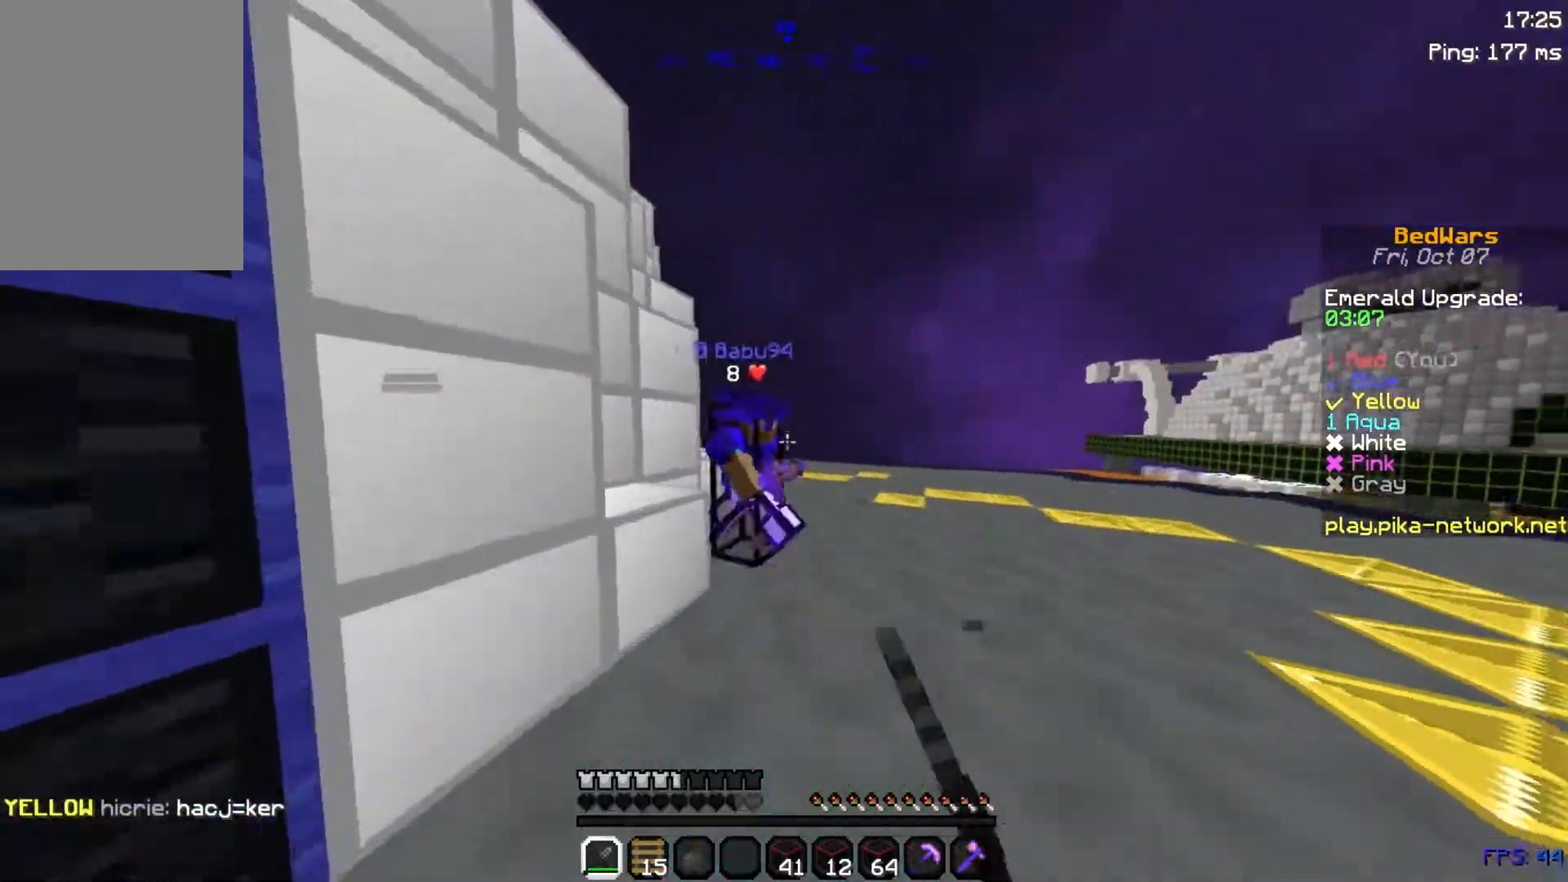
{"keys": ["a", "w"], "mouse": [], "events": [[33, "mouse_left", "up"], [133, "mouse_left", "down"], [233, "mouse_left", "up"], [283, "mouse_left", "down"], [283, "mouse_right", "down"], [383, "mouse_left", "up"], [400, "mouse_left", "down"], [483, "mouse_left", "up"], [483, "mouse_right", "up"]]}
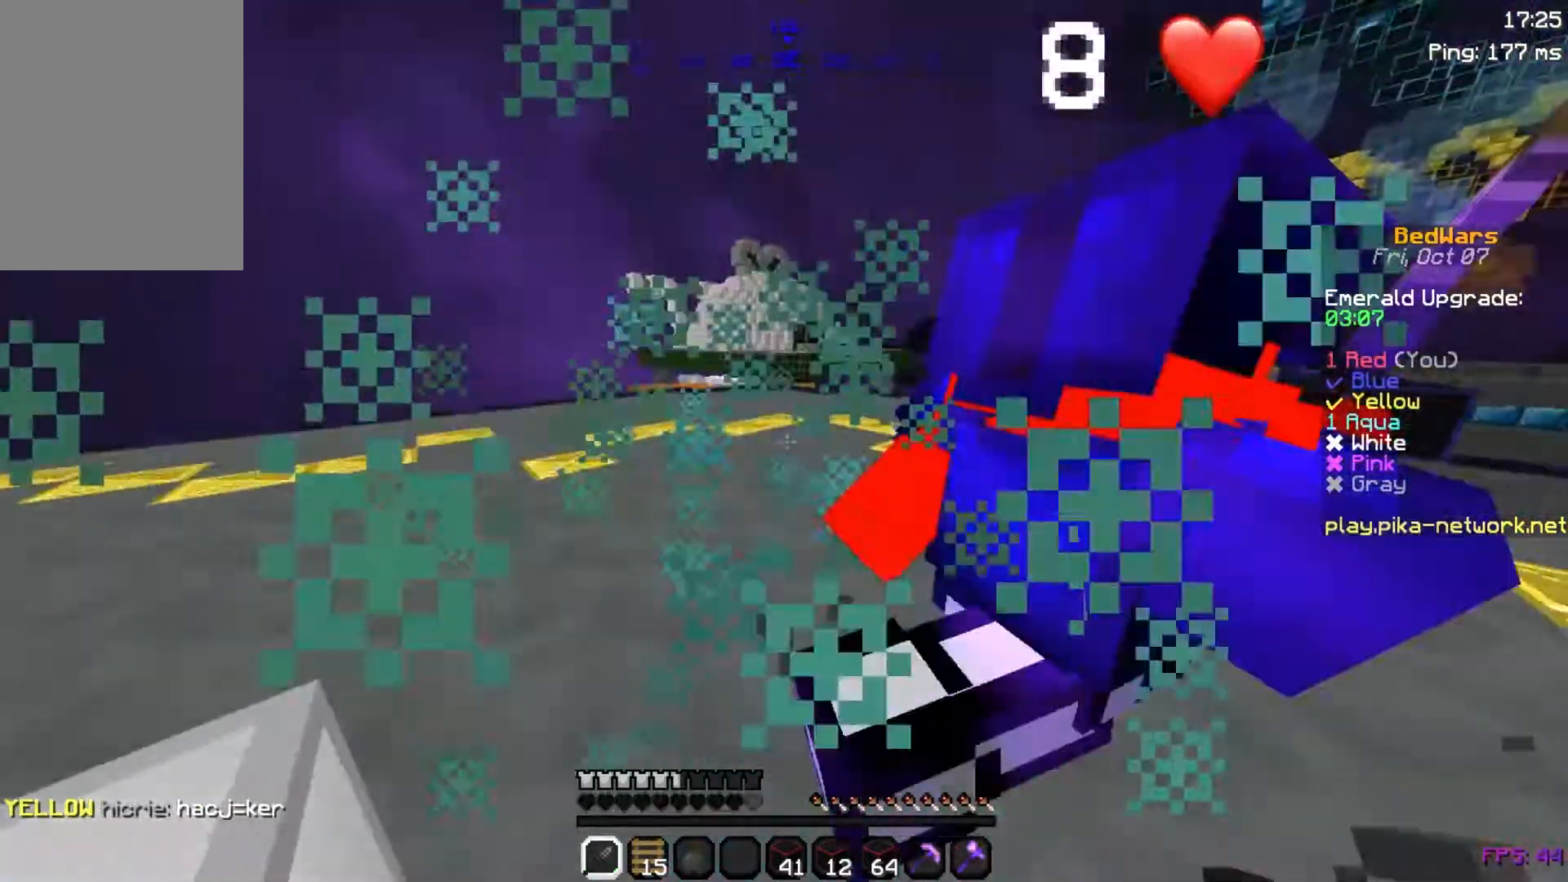
{"keys": ["a", "w"], "mouse": ["left"], "events": [[83, "mouse_left", "down"], [83, "mouse_right", "down"], [150, "mouse_right", "up"], [167, "mouse_left", "up"], [233, "mouse_left", "down"], [350, "mouse_left", "up"], [417, "mouse_left", "down"]]}
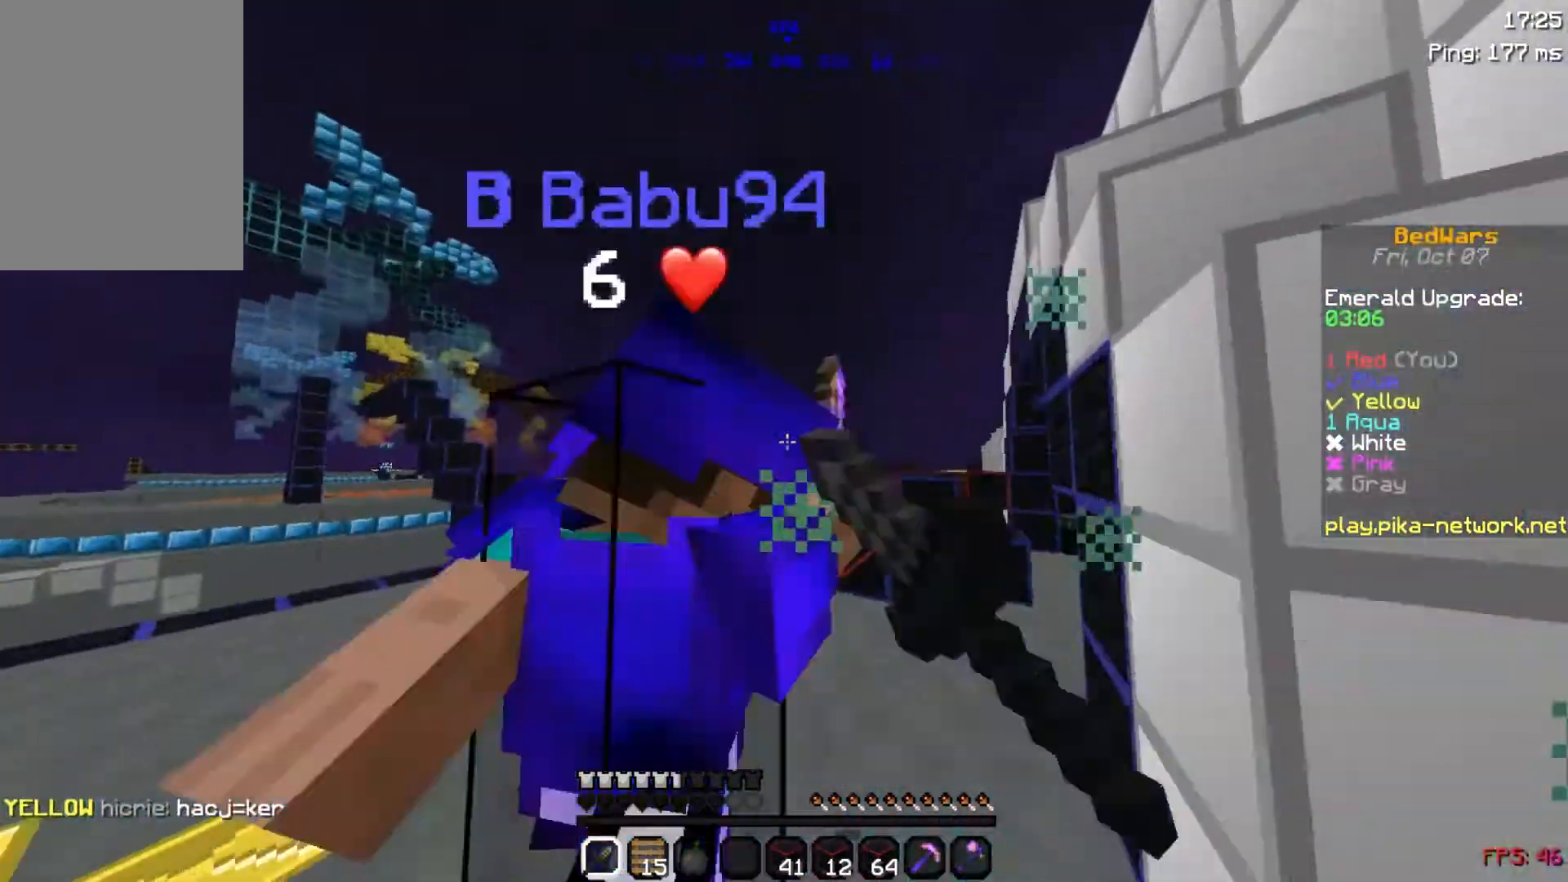
{"keys": ["d", "w"], "mouse": ["left"], "events": [[50, "mouse_left", "up"], [133, "mouse_left", "down"], [233, "mouse_left", "up"], [283, "mouse_left", "down"], [383, "mouse_left", "up"], [450, "a", "up"], [450, "d", "down"], [450, "mouse_left", "down"]]}
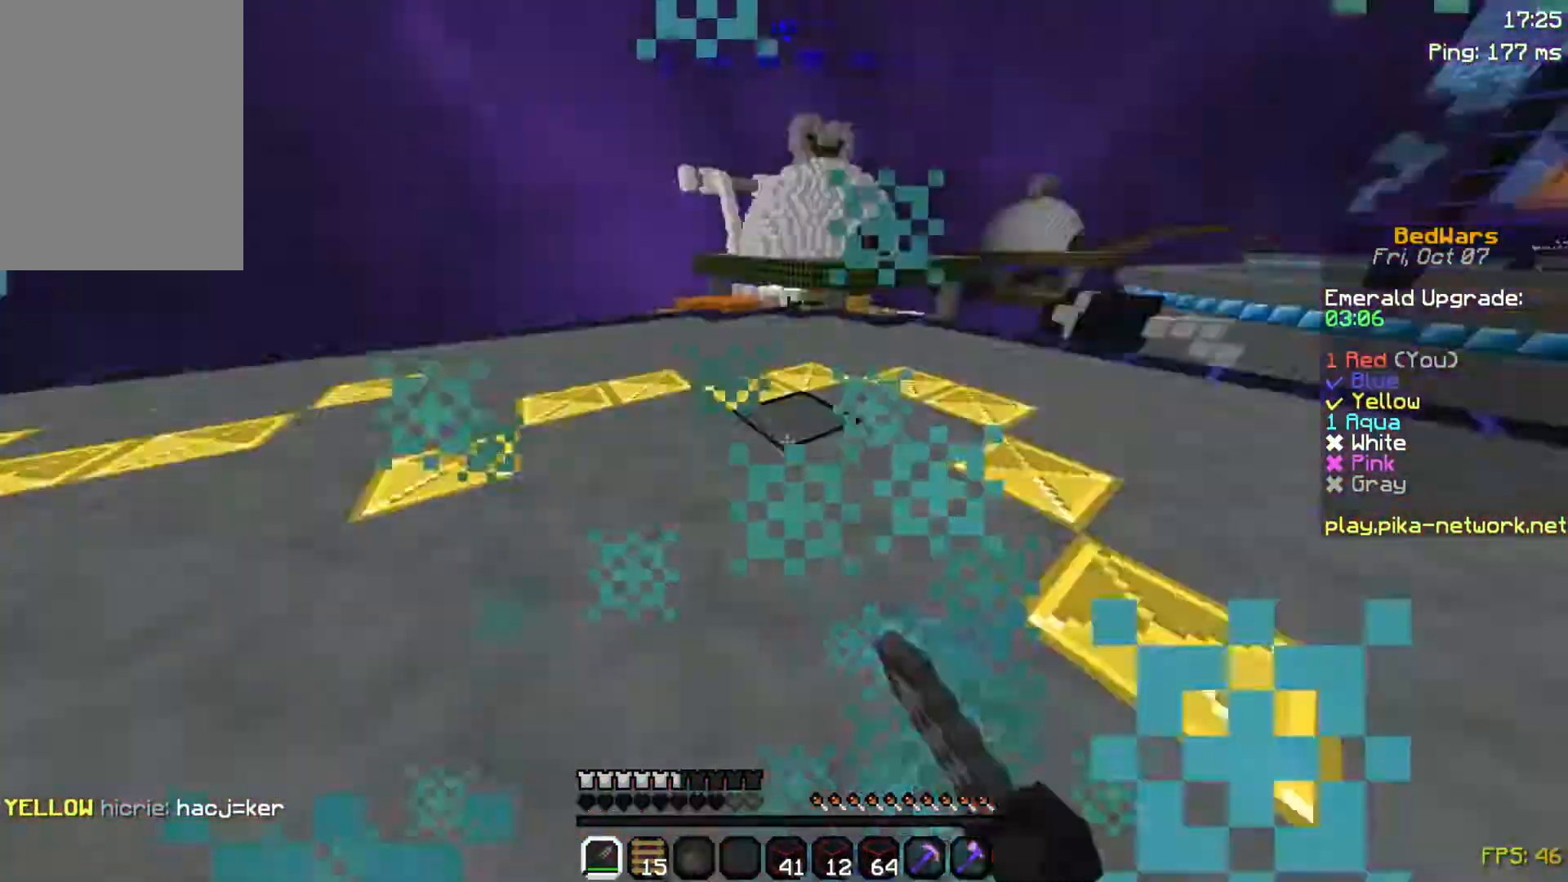
{"keys": ["d", "w"], "mouse": [], "events": [[67, "mouse_left", "up"], [133, "mouse_left", "down"], [283, "mouse_left", "up"], [383, "mouse_left", "down"], [500, "mouse_left", "up"]]}
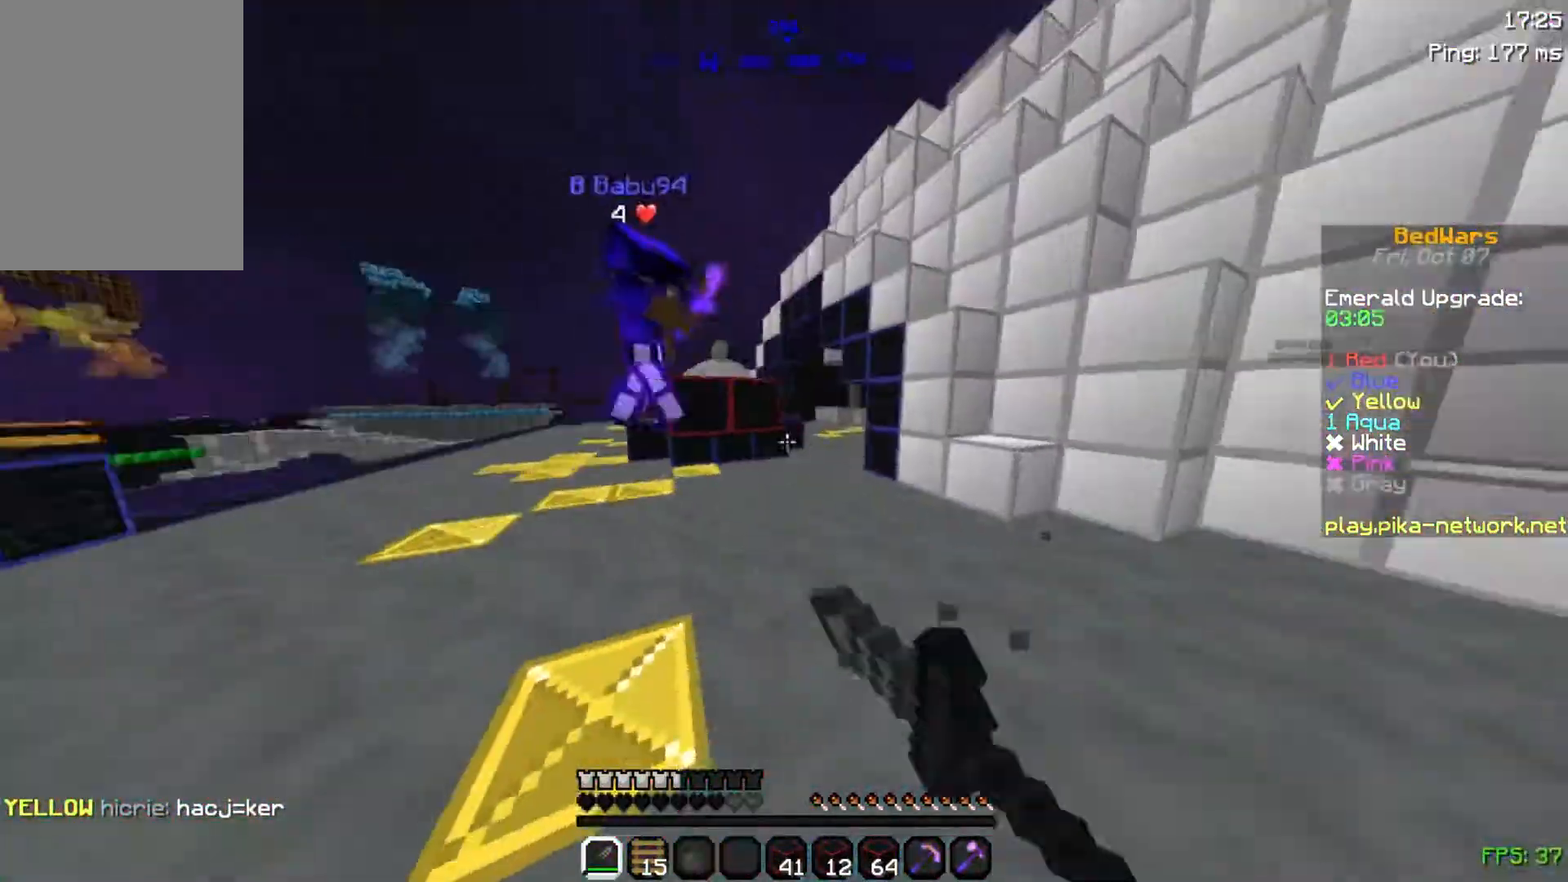
{"keys": ["a", "w"], "mouse": [], "events": [[133, "mouse_left", "down"], [200, "mouse_left", "up"], [283, "d", "up"], [317, "a", "down"], [317, "mouse_left", "down"], [433, "mouse_left", "up"]]}
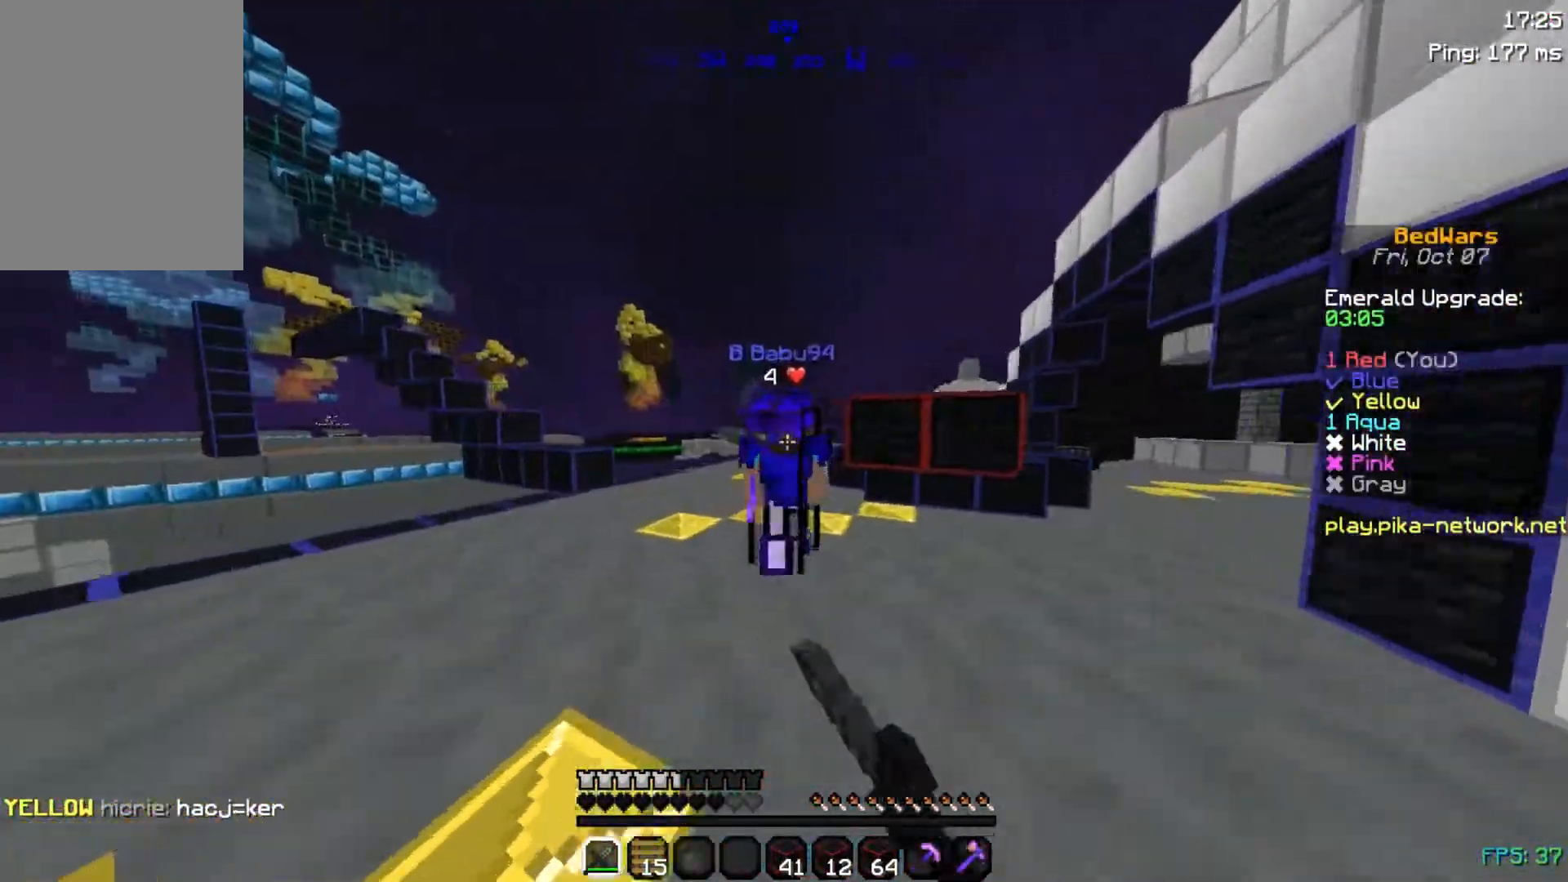
{"keys": ["a", "w"], "mouse": [], "events": [[50, "mouse_left", "down"], [133, "mouse_left", "up"], [183, "mouse_left", "down"], [283, "mouse_left", "up"], [333, "mouse_left", "down"], [467, "mouse_left", "up"]]}
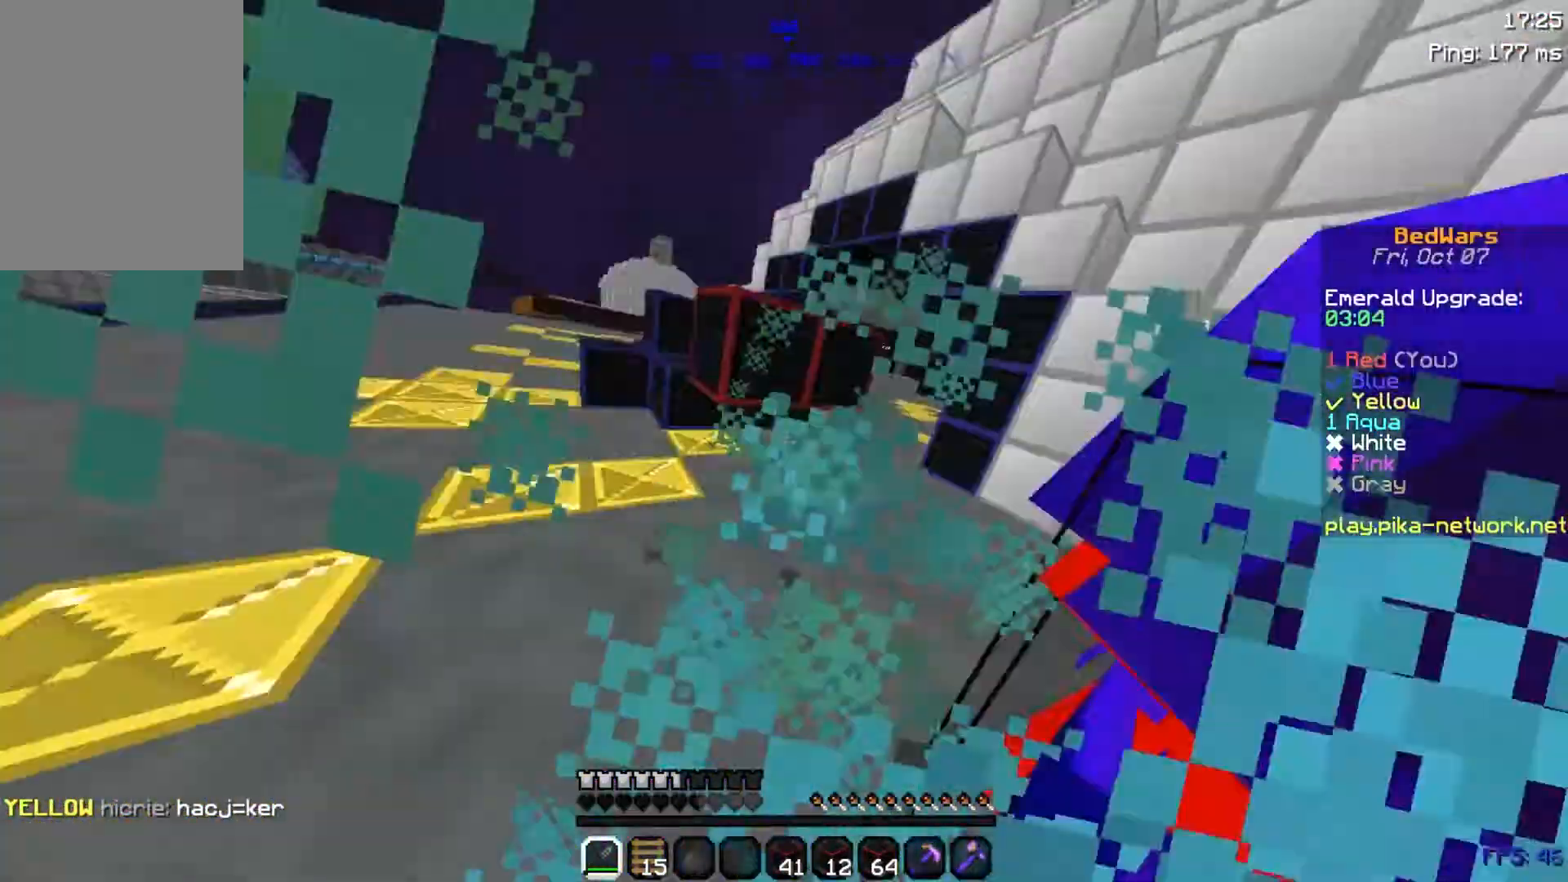
{"keys": ["a", "w"], "mouse": ["left"], "events": [[33, "mouse_left", "down"], [133, "mouse_left", "up"], [217, "mouse_left", "down"], [333, "mouse_left", "up"], [433, "mouse_left", "down"]]}
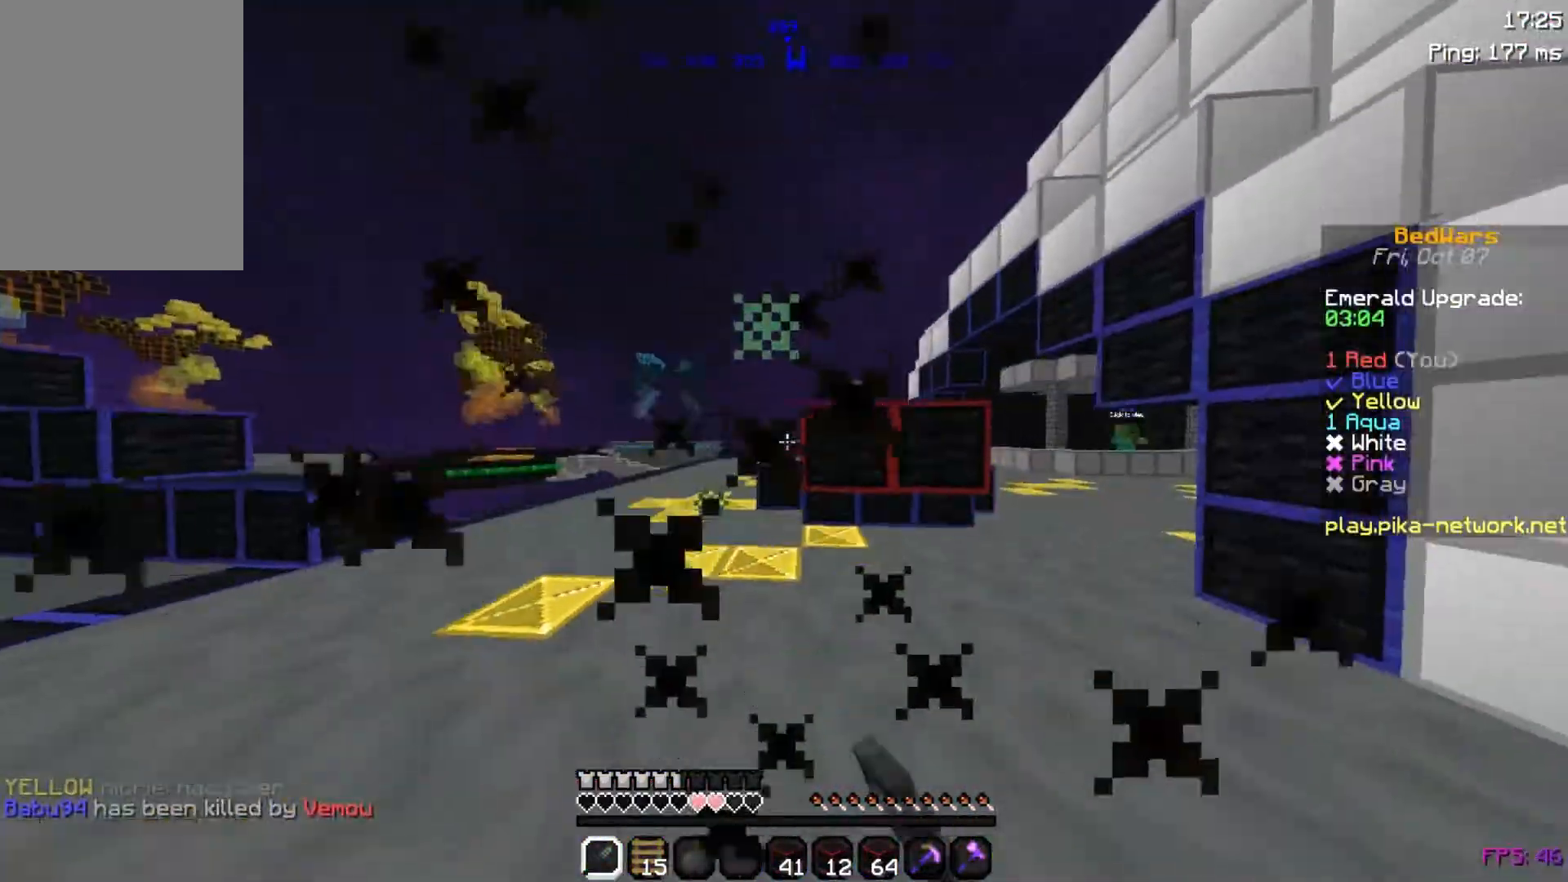
{"keys": ["space", "w"], "mouse": [], "events": [[33, "mouse_left", "up"], [233, "mouse_left", "down"], [283, "mouse_left", "up"], [483, "a", "up"], [483, "space", "down"]]}
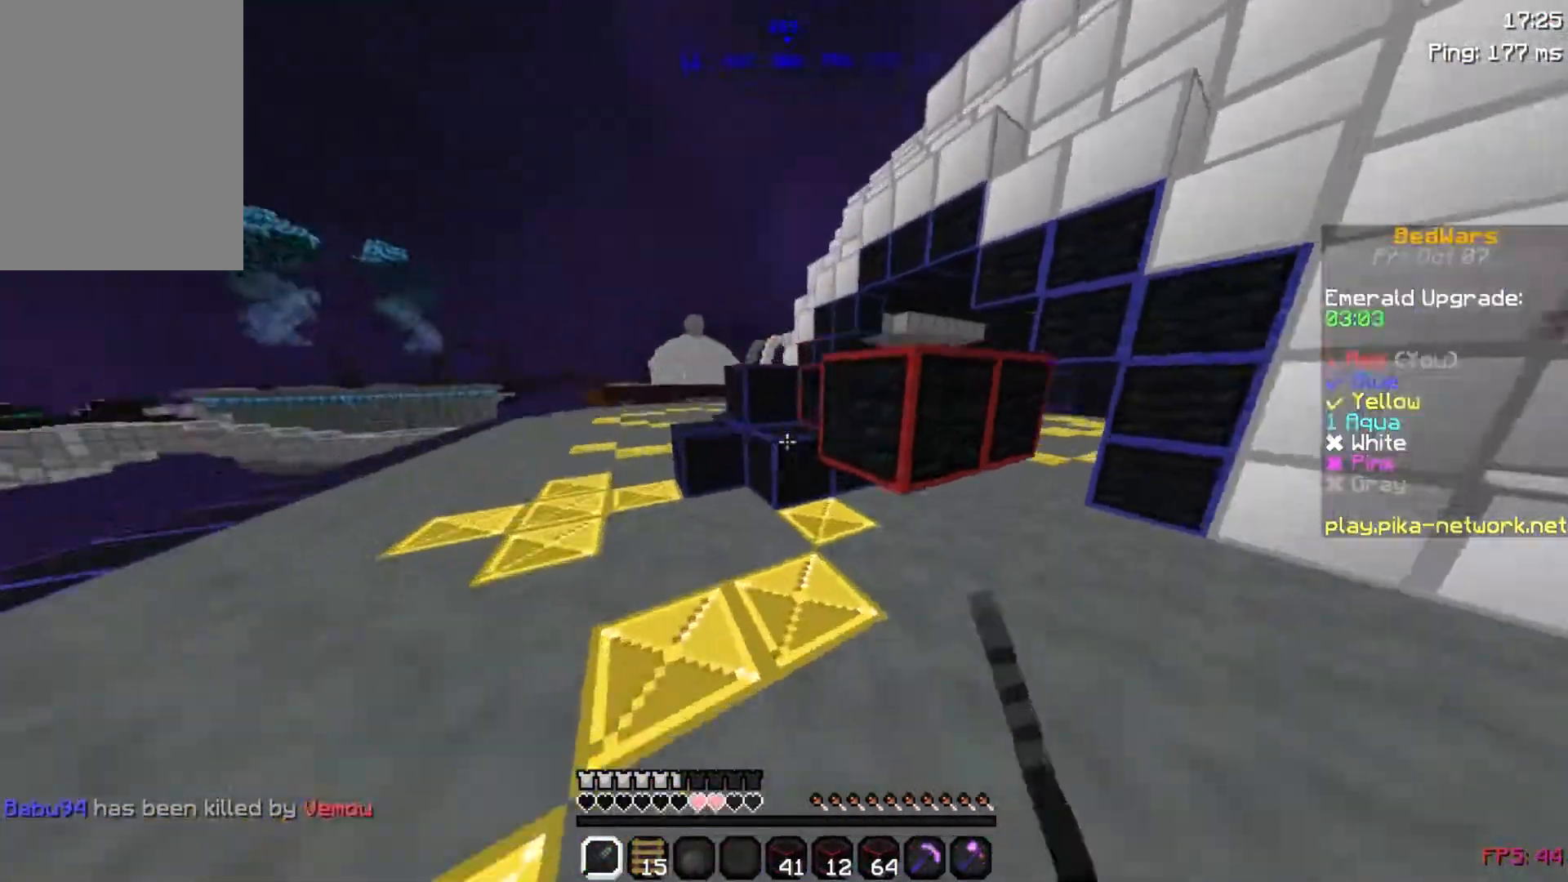
{"keys": [], "mouse": [], "events": [[183, "a", "down"], [183, "space", "up"], [383, "a", "up"], [433, "w", "up"]]}
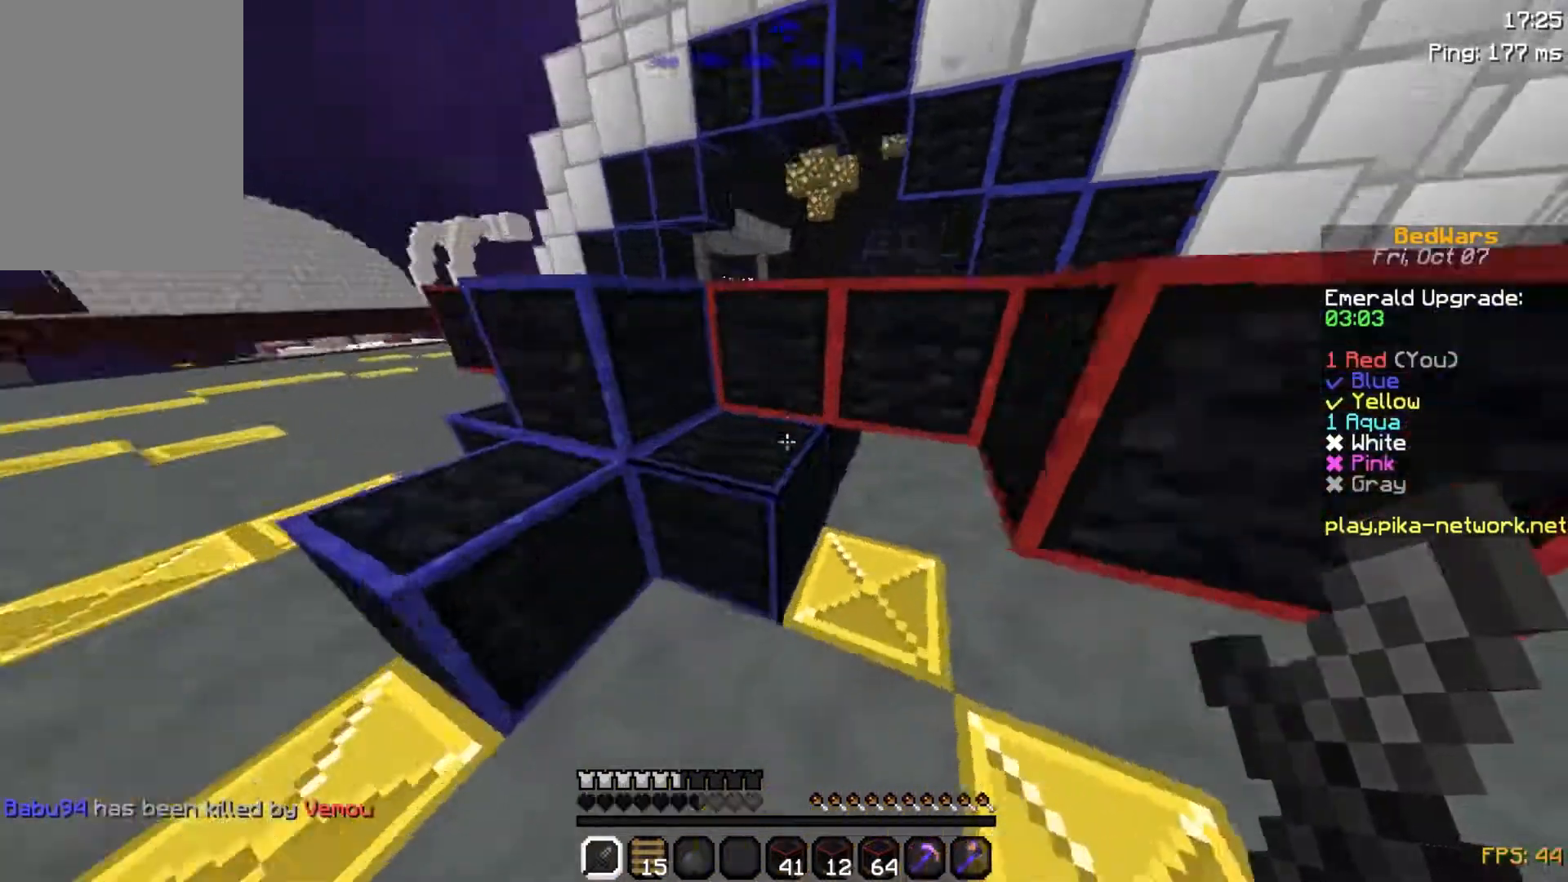
{"keys": ["d"], "mouse": ["left", "right"], "events": [[183, "mouse_left", "down"], [183, "mouse_right", "down"], [367, "d", "down"]]}
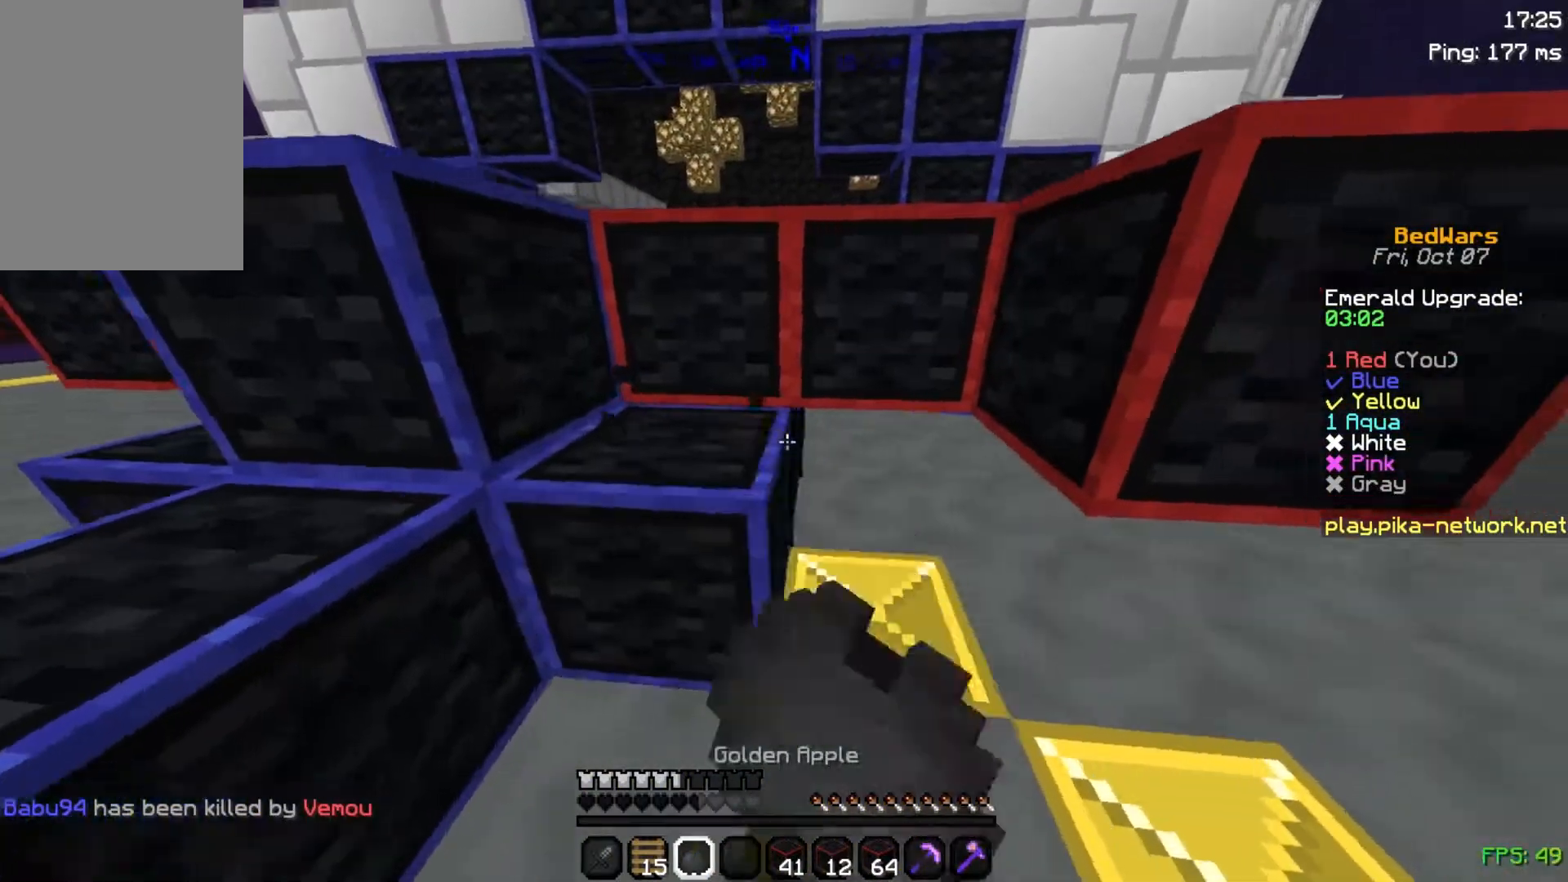
{"keys": [], "mouse": ["left", "right"], "events": [[33, "w", "down"], [133, "mouse_left", "up"], [283, "d", "up"], [283, "w", "up"], [467, "mouse_left", "down"]]}